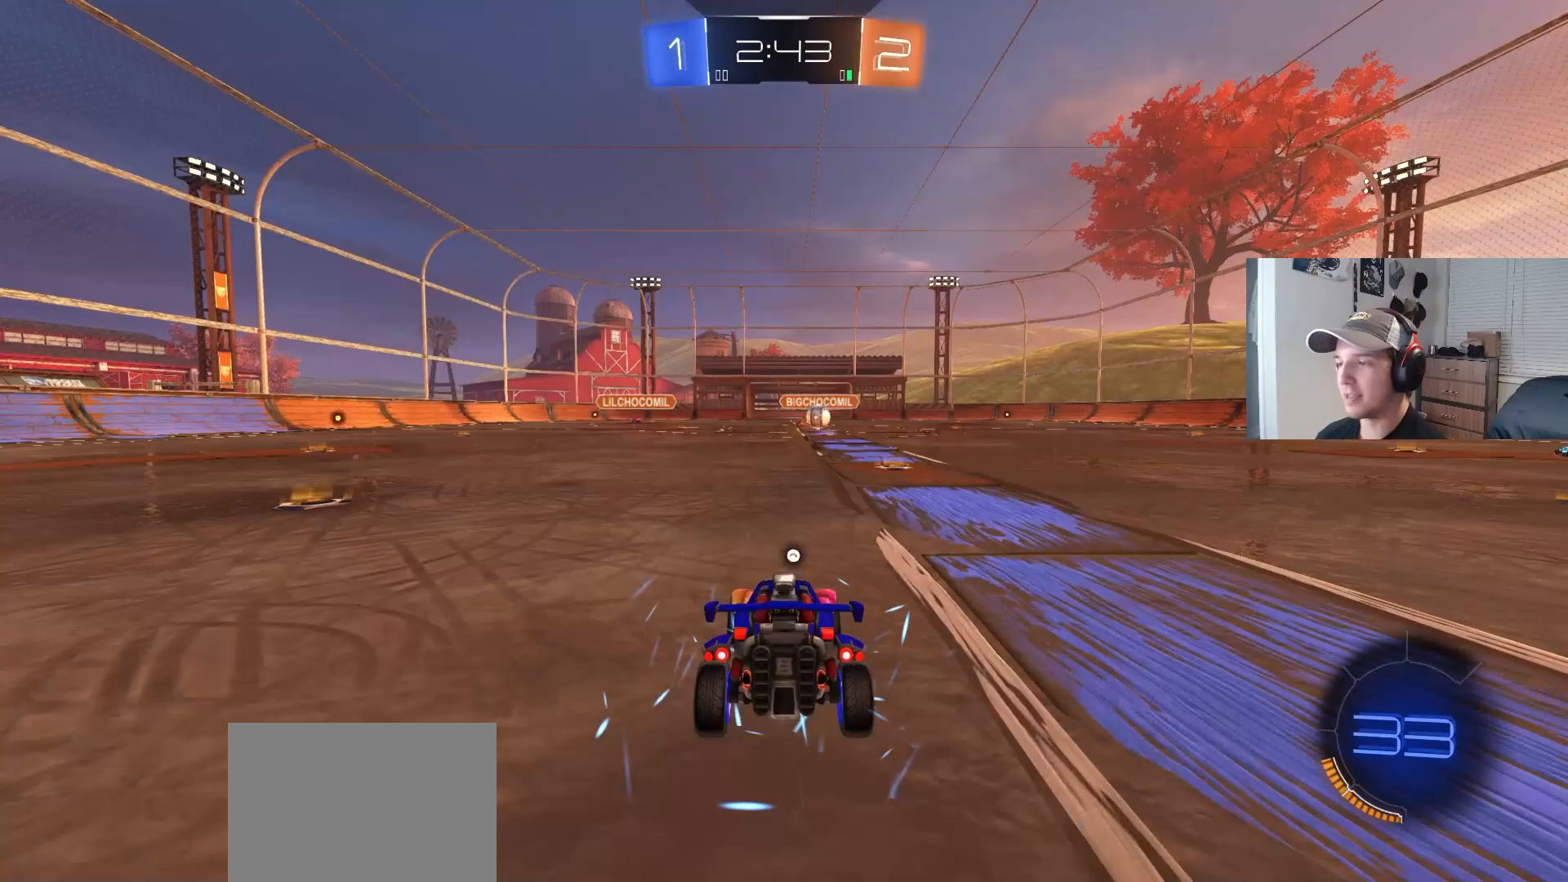
Gameplay with a controller (PlayStation layout); each line is a JSON object with the inputs held at the frame after it. "events" lists button and stick changes between this image and that frame as [ms after this image, input, new state], when the widget could be followed in between. Not read: R3.
{"buttons": [], "left_stick": "center", "right_stick": "center", "events": [[17, "TRIANGLE", "down"], [83, "TRIANGLE", "up"]]}
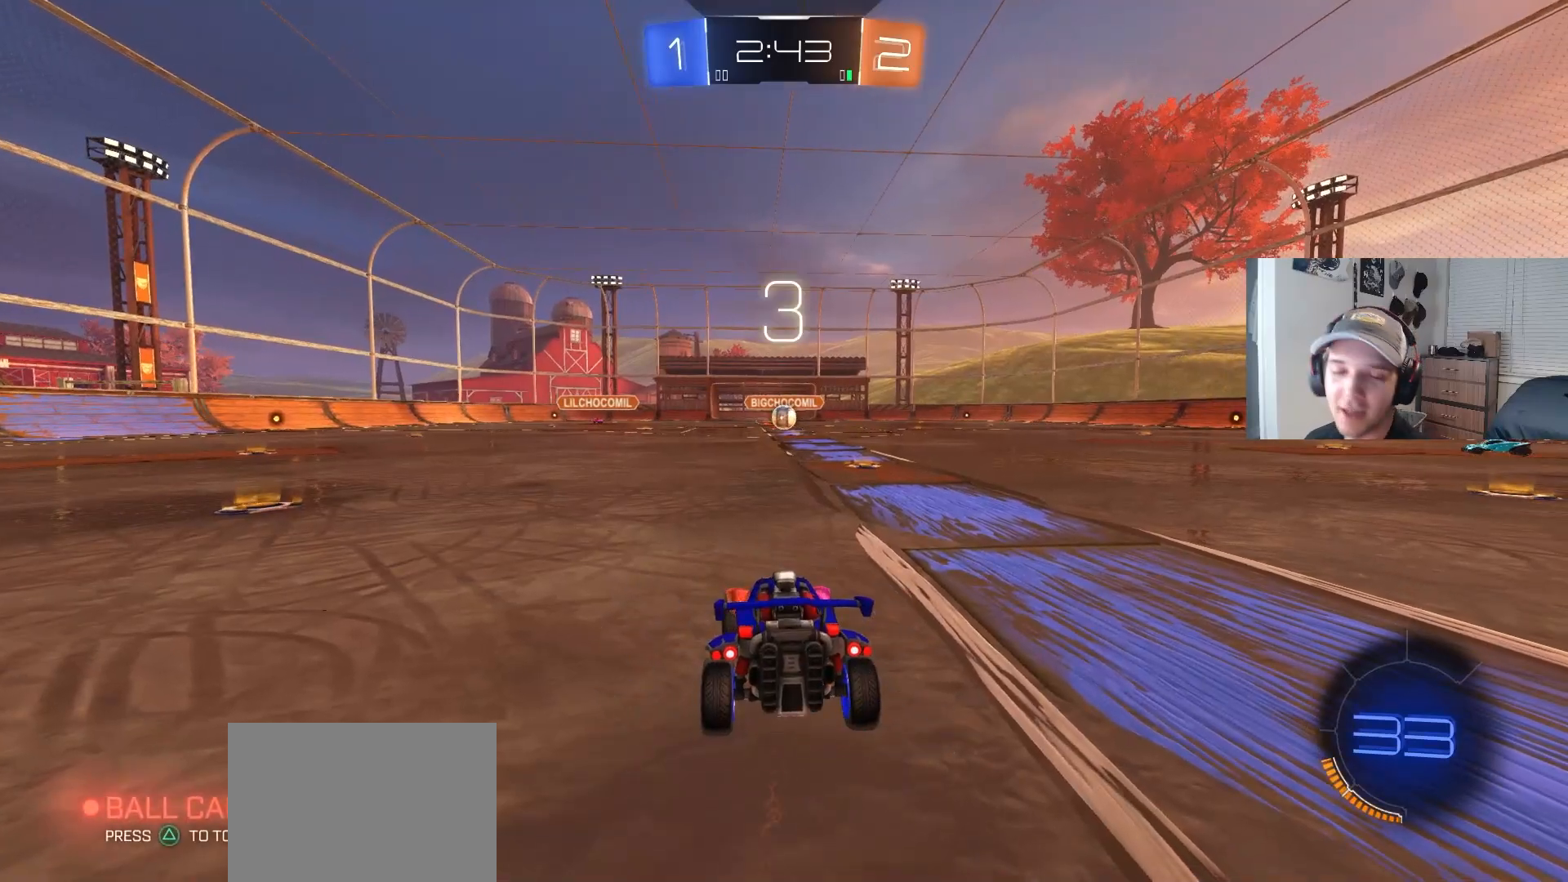
{"buttons": [], "left_stick": "center", "right_stick": "center", "events": []}
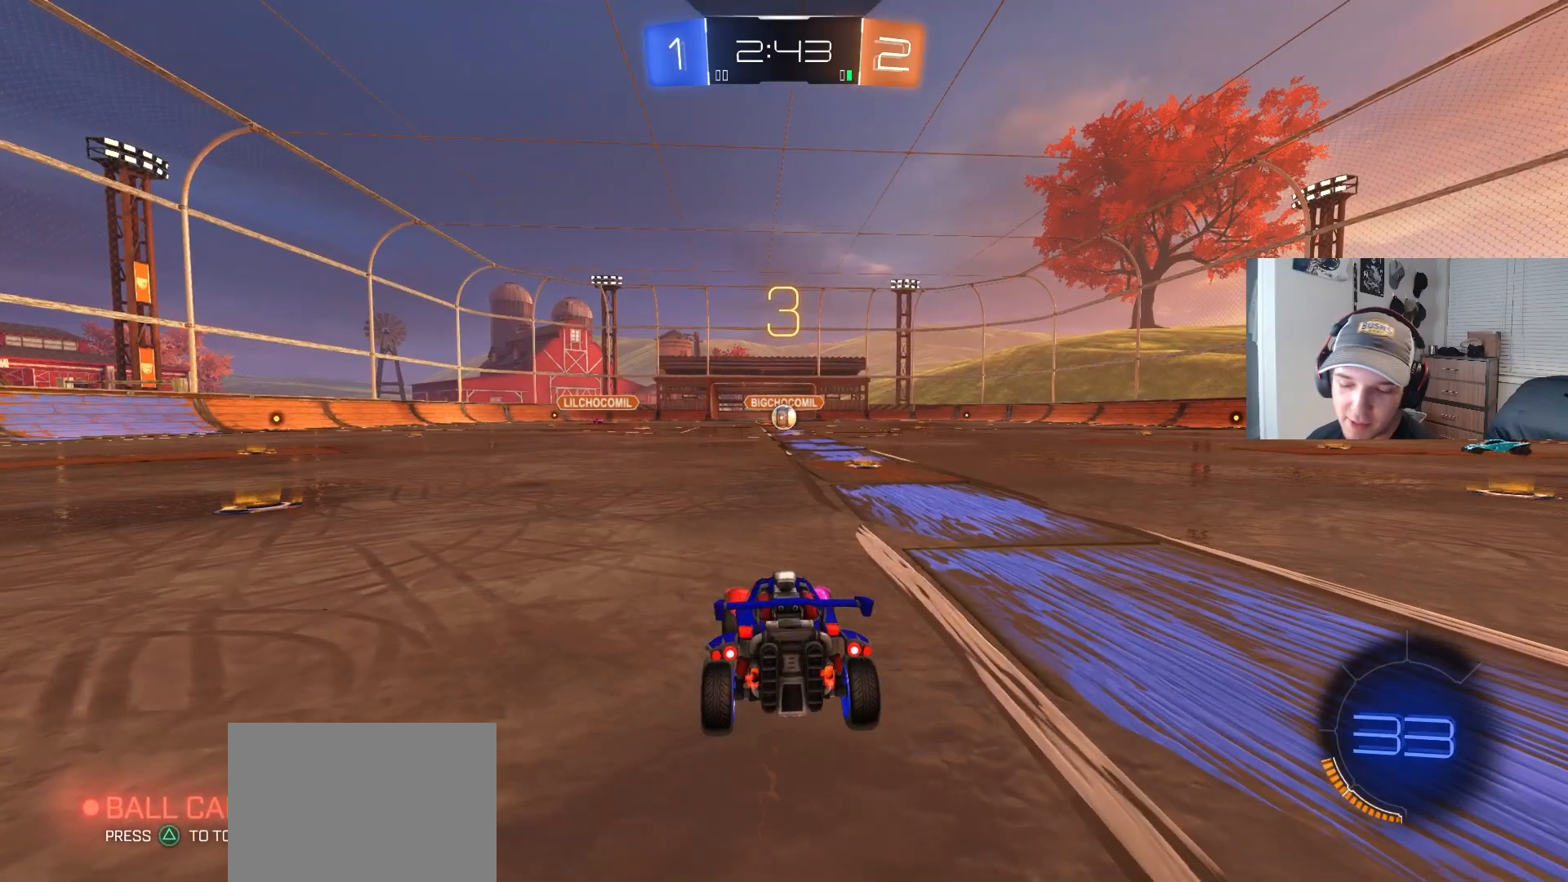
{"buttons": [], "left_stick": "center", "right_stick": "center", "events": [[183, "TRIANGLE", "down"], [250, "TRIANGLE", "up"], [333, "TRIANGLE", "down"], [400, "TRIANGLE", "up"]]}
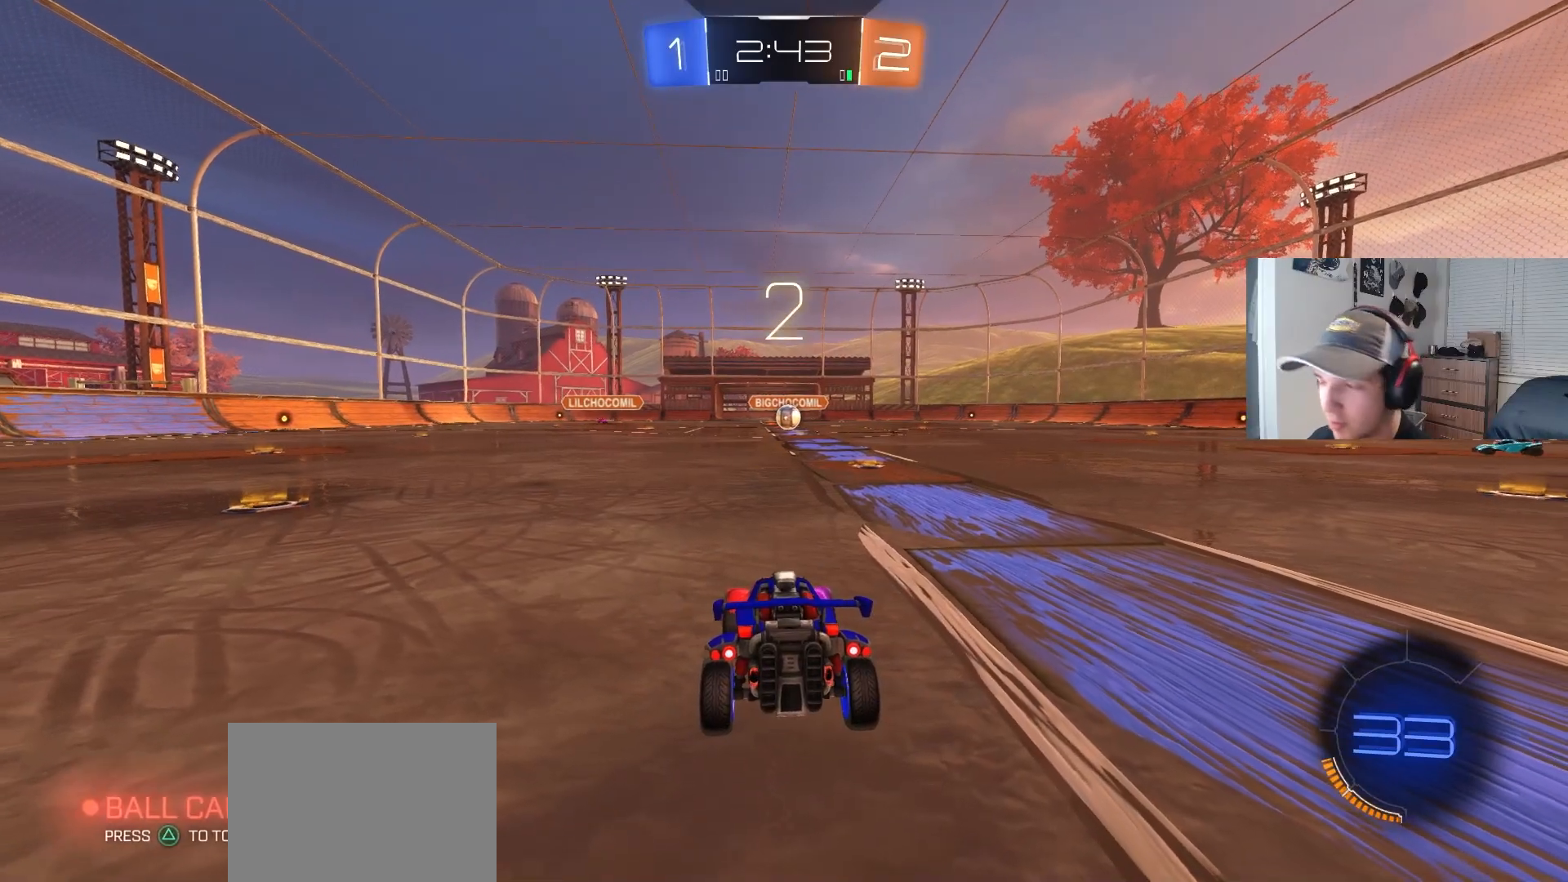
{"buttons": [], "left_stick": "center", "right_stick": "center", "events": []}
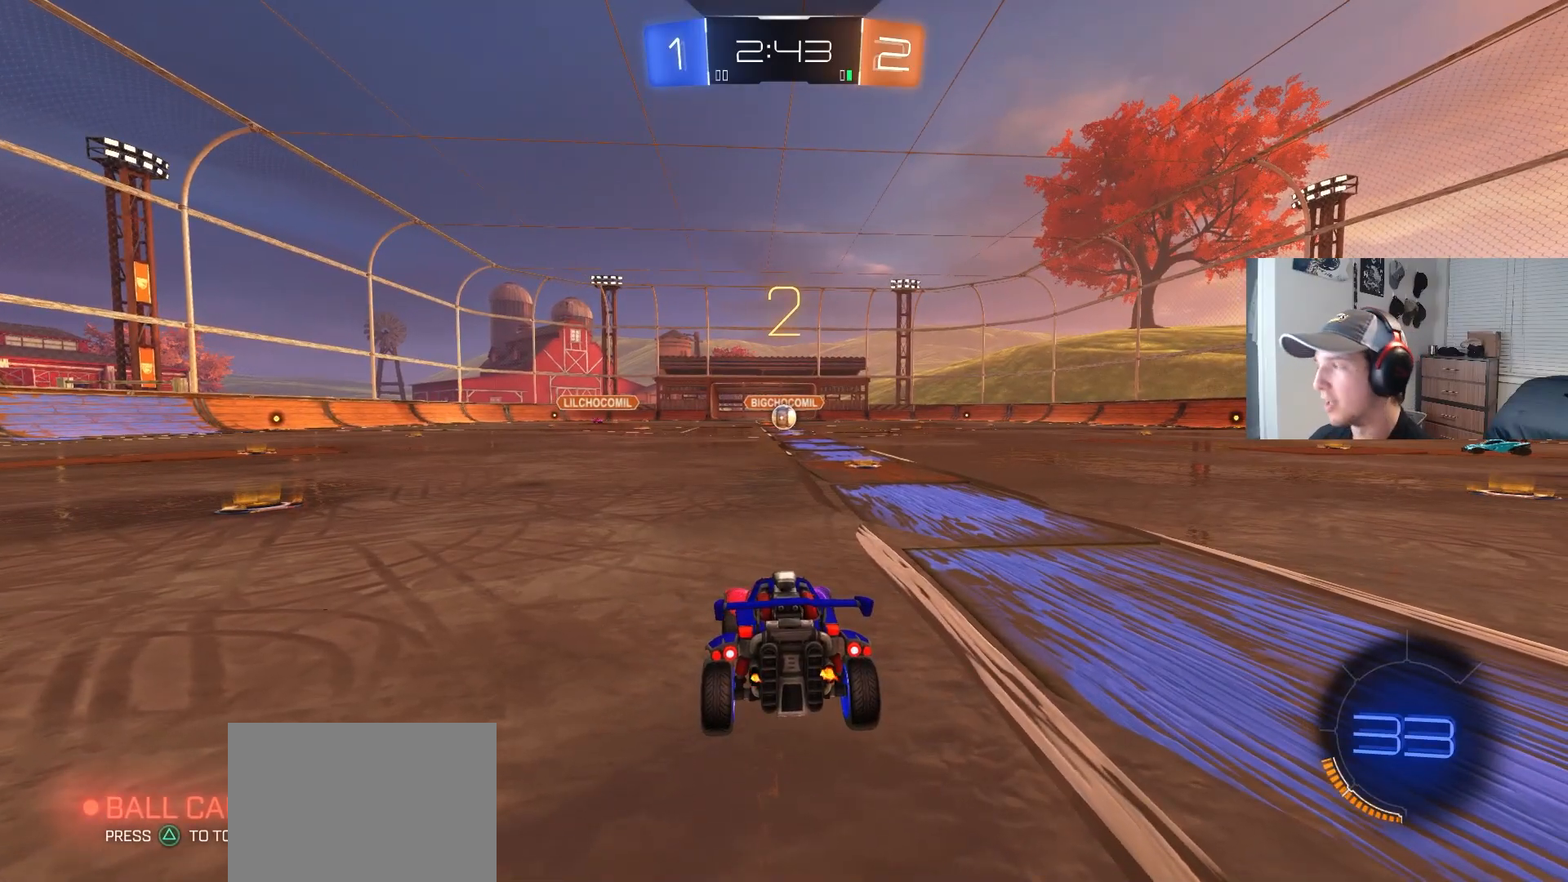
{"buttons": ["R2"], "left_stick": "center", "right_stick": "center", "events": [[350, "R2", "down"]]}
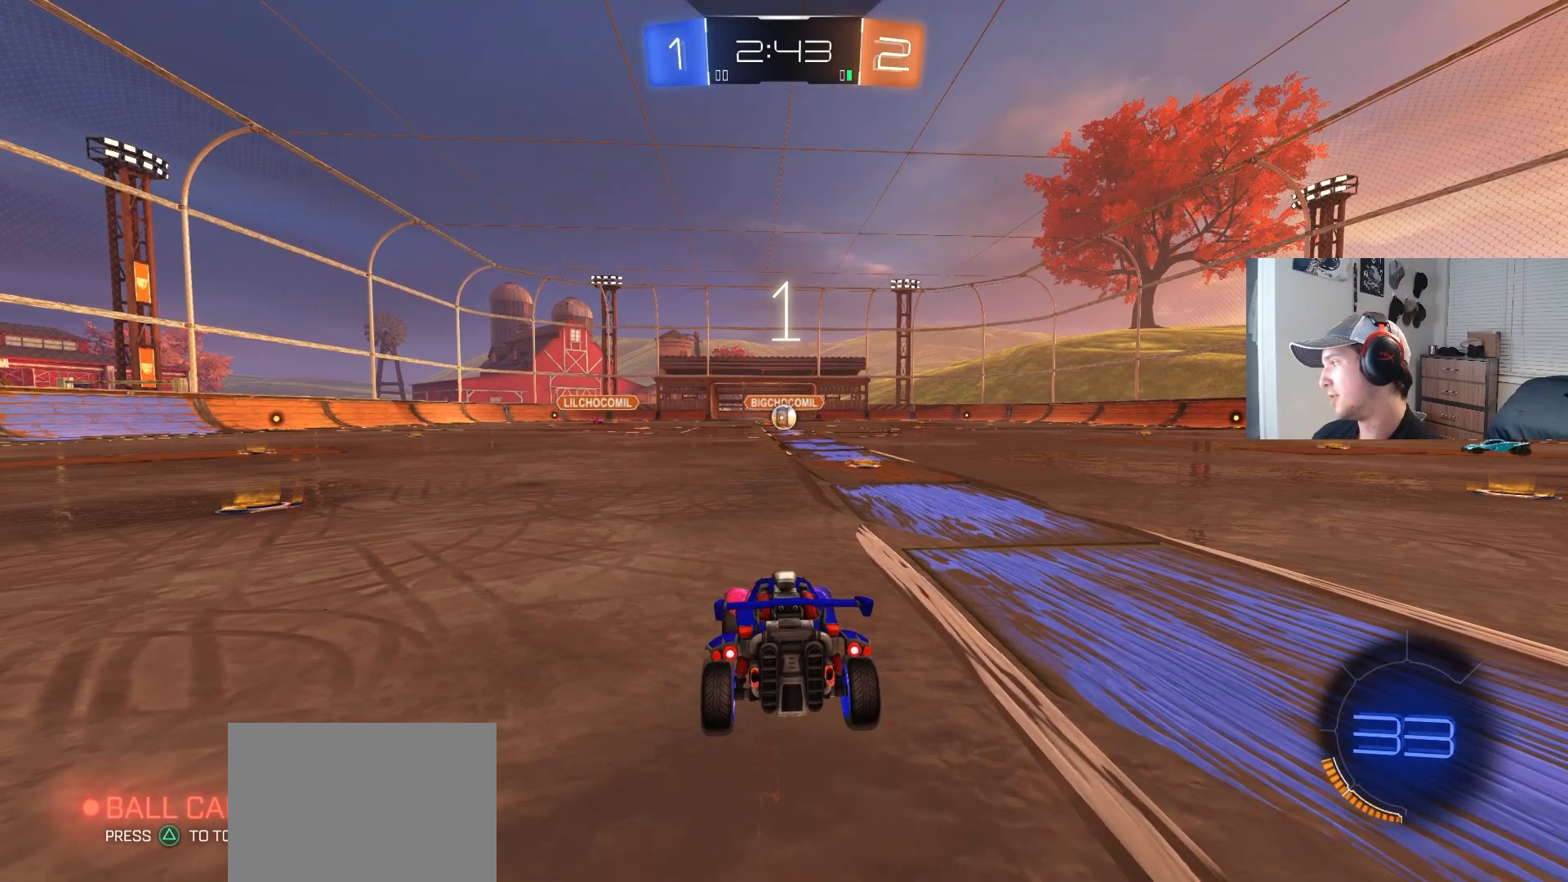
{"buttons": ["R2"], "left_stick": "center", "right_stick": "center", "events": [[17, "left_stick", "right"], [250, "left_stick", "center"]]}
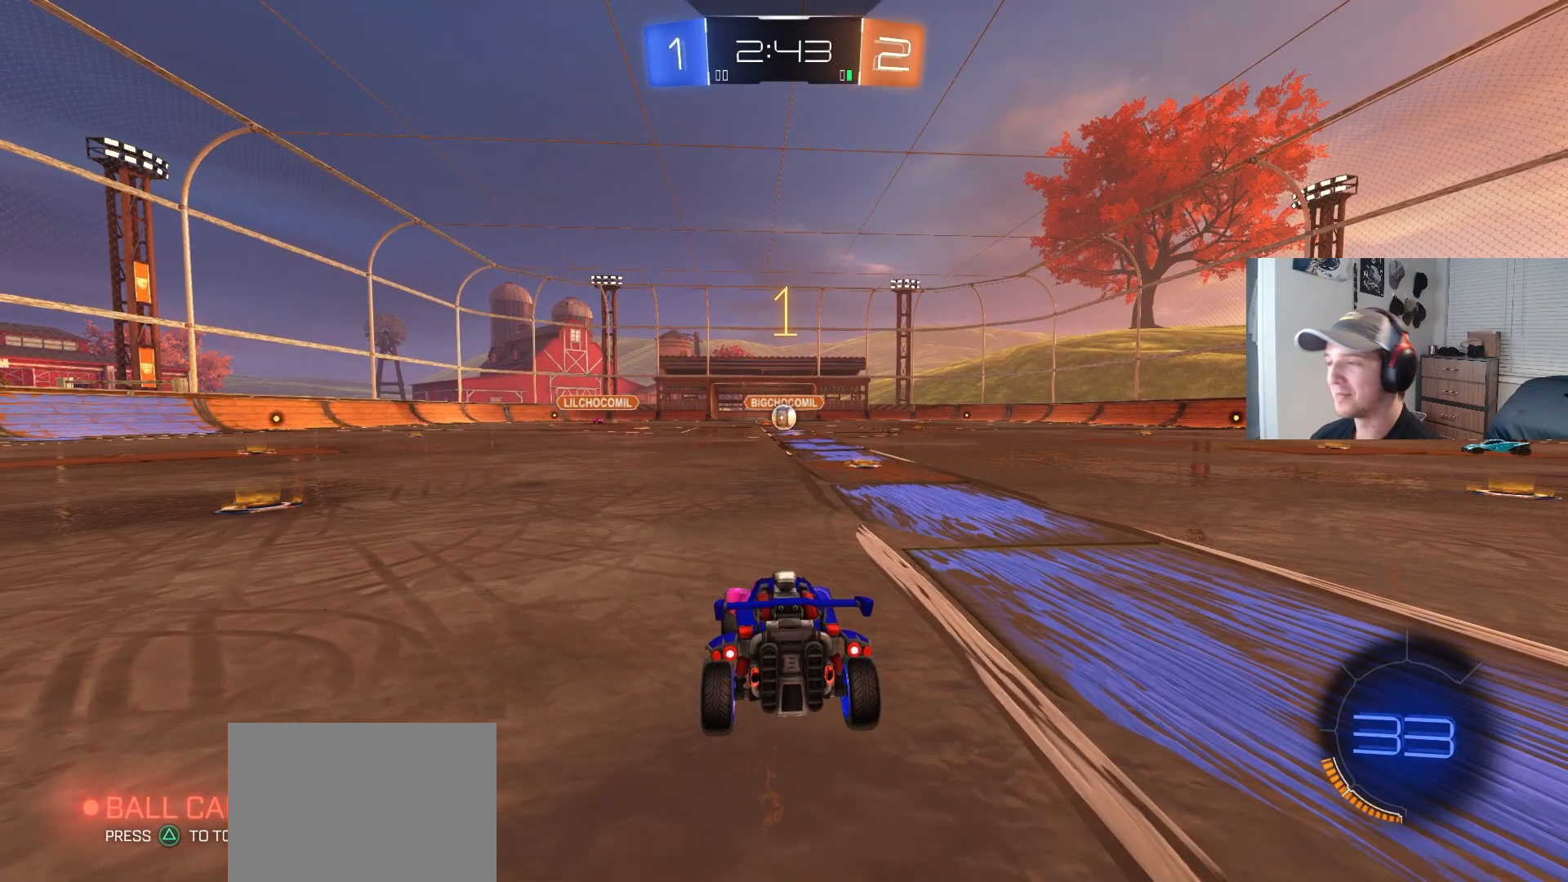
{"buttons": ["R2"], "left_stick": "right", "right_stick": "center", "events": [[367, "left_stick", "right"]]}
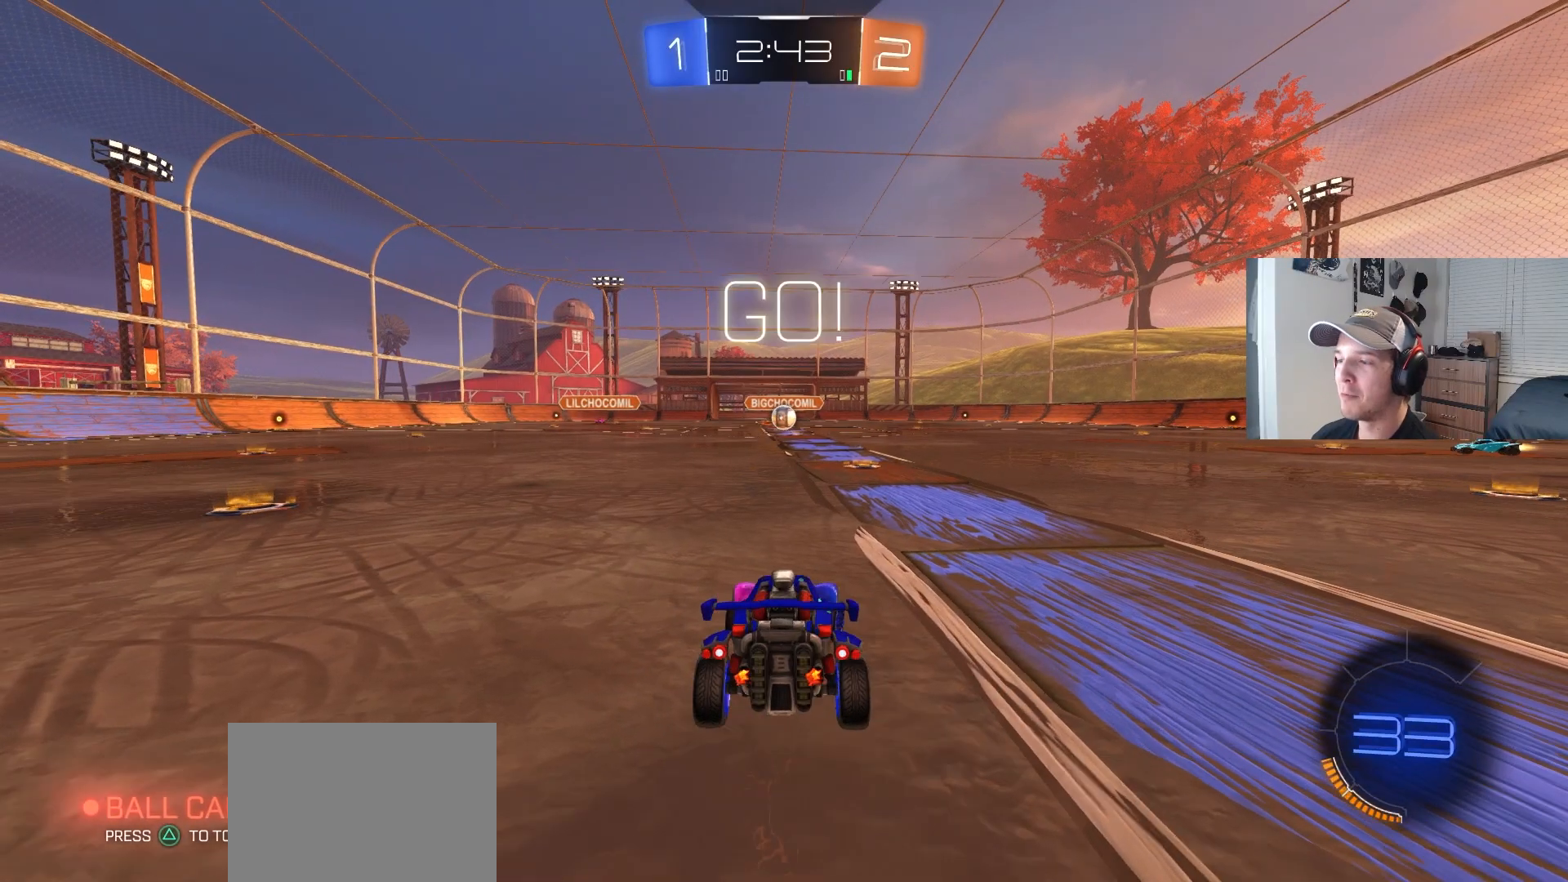
{"buttons": ["L1", "R2"], "left_stick": "down-right", "right_stick": "center", "events": [[17, "left_stick", "center"], [67, "left_stick", "right"], [167, "CIRCLE", "down"], [167, "CROSS", "down"], [217, "CROSS", "up"], [217, "L1", "down"], [233, "CIRCLE", "up"], [233, "left_stick", "up"], [267, "CROSS", "down"], [283, "CIRCLE", "down"], [283, "L3", "down"], [317, "left_stick", "down-right"], [350, "L3", "up"], [383, "CIRCLE", "up"], [383, "CROSS", "up"]]}
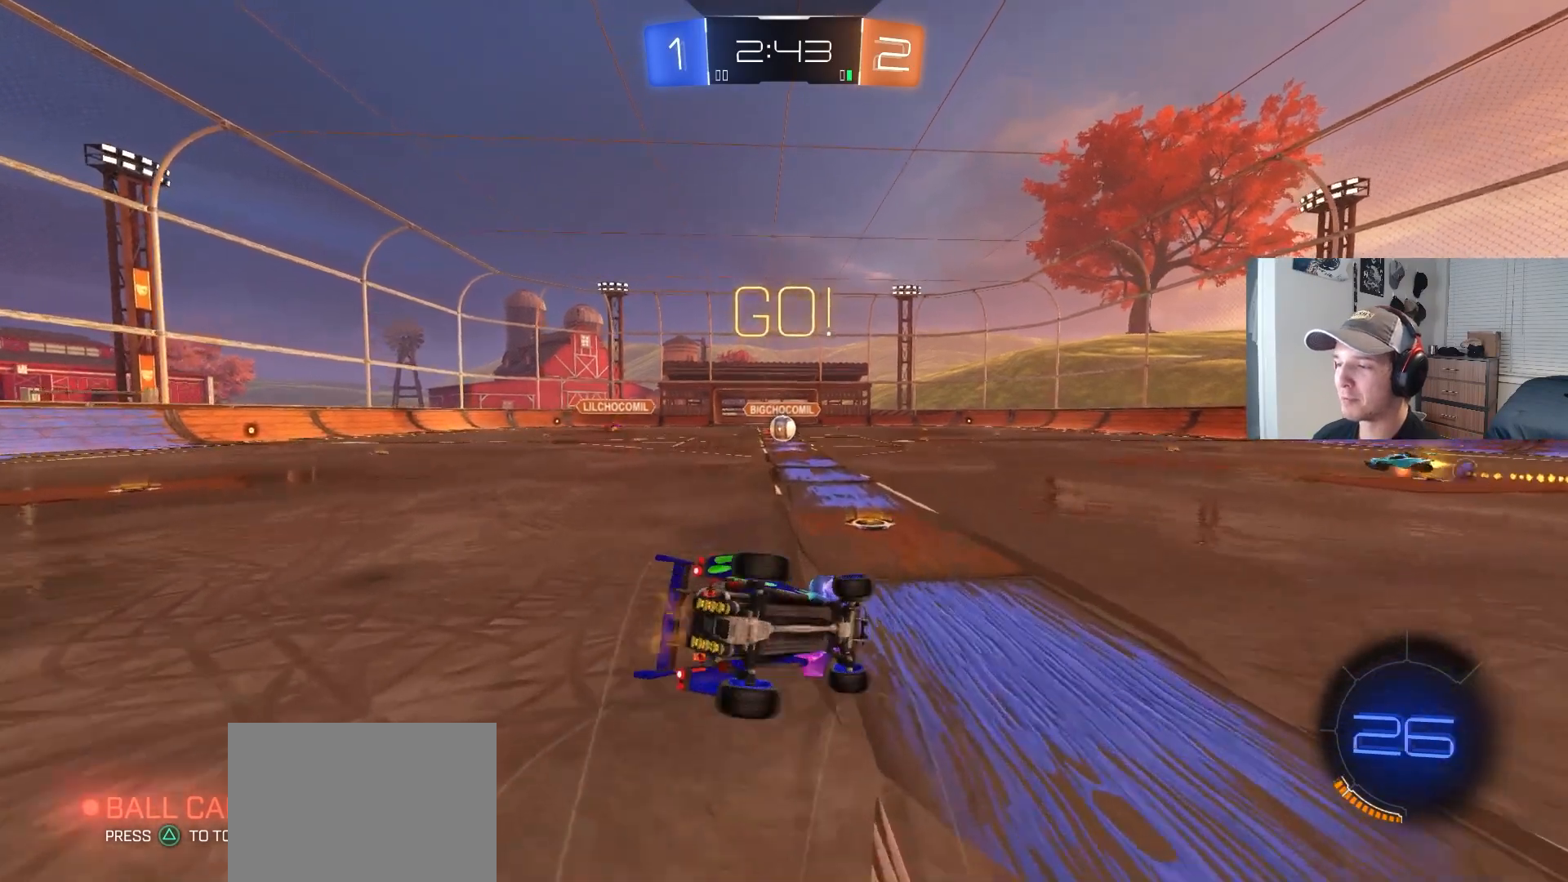
{"buttons": ["L1", "R2"], "left_stick": "left", "right_stick": "center", "events": [[250, "left_stick", "center"], [333, "left_stick", "down"], [500, "left_stick", "left"]]}
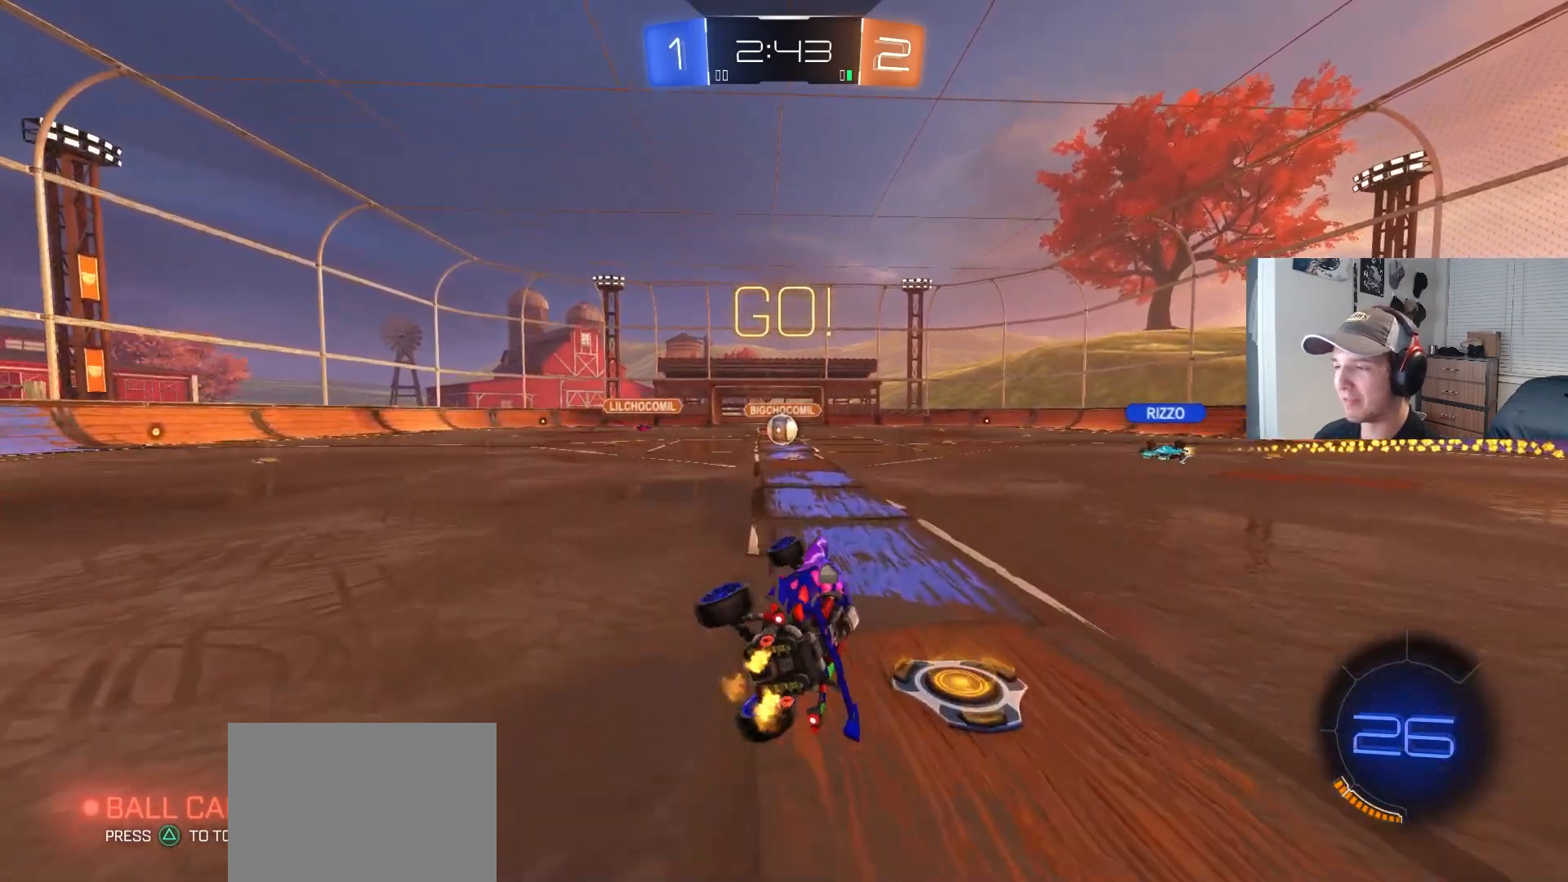
{"buttons": ["R2"], "left_stick": "center", "right_stick": "center", "events": [[67, "L1", "up"], [133, "left_stick", "center"]]}
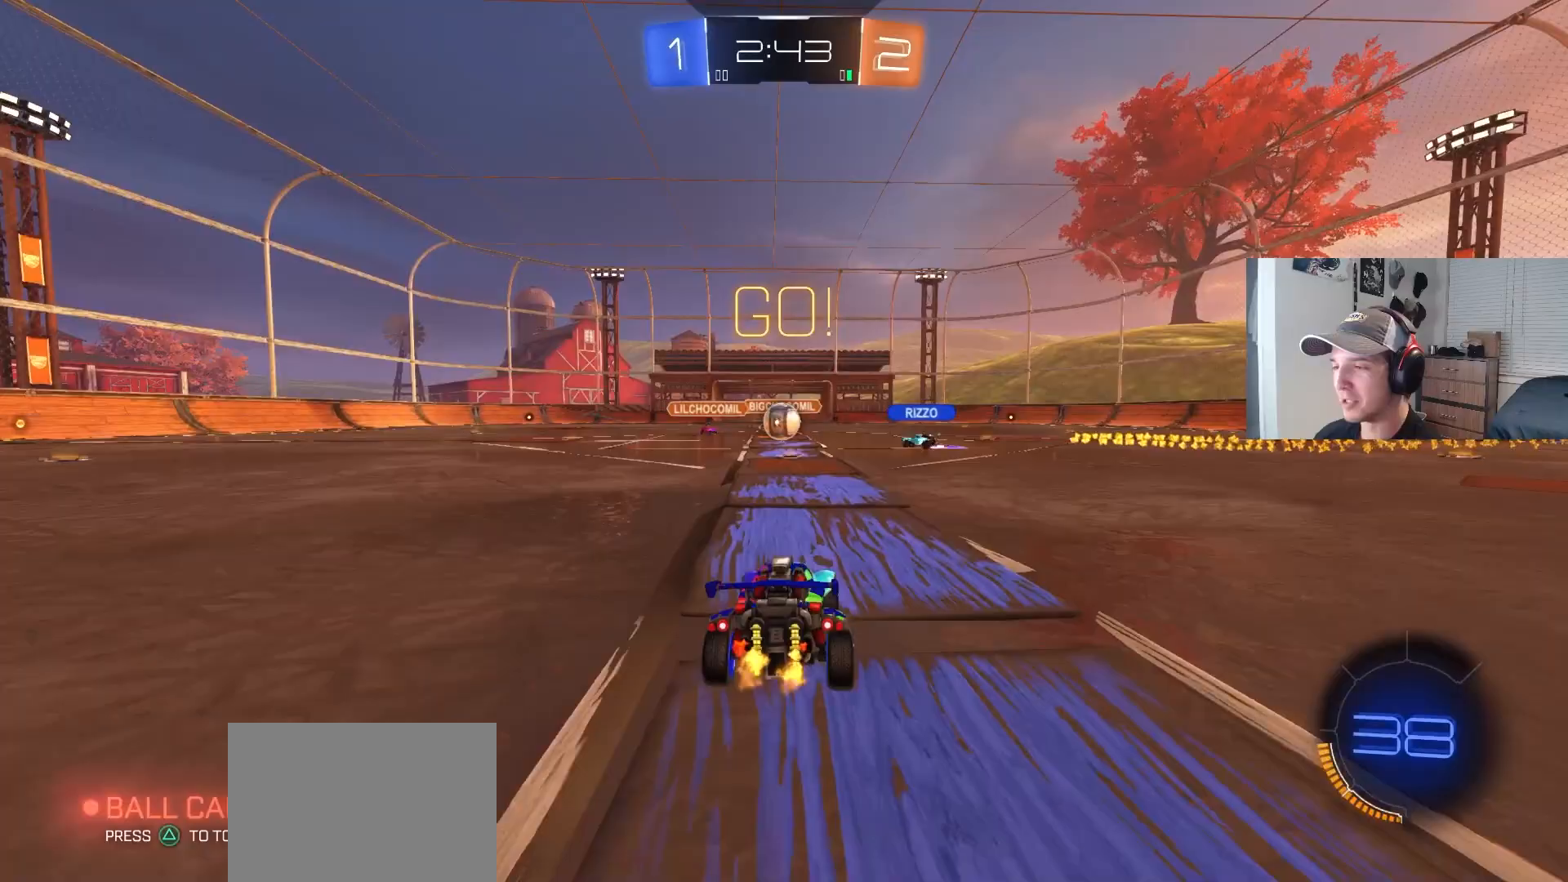
{"buttons": ["R2"], "left_stick": "left", "right_stick": "center", "events": [[150, "CIRCLE", "down"], [317, "CIRCLE", "up"], [483, "left_stick", "left"]]}
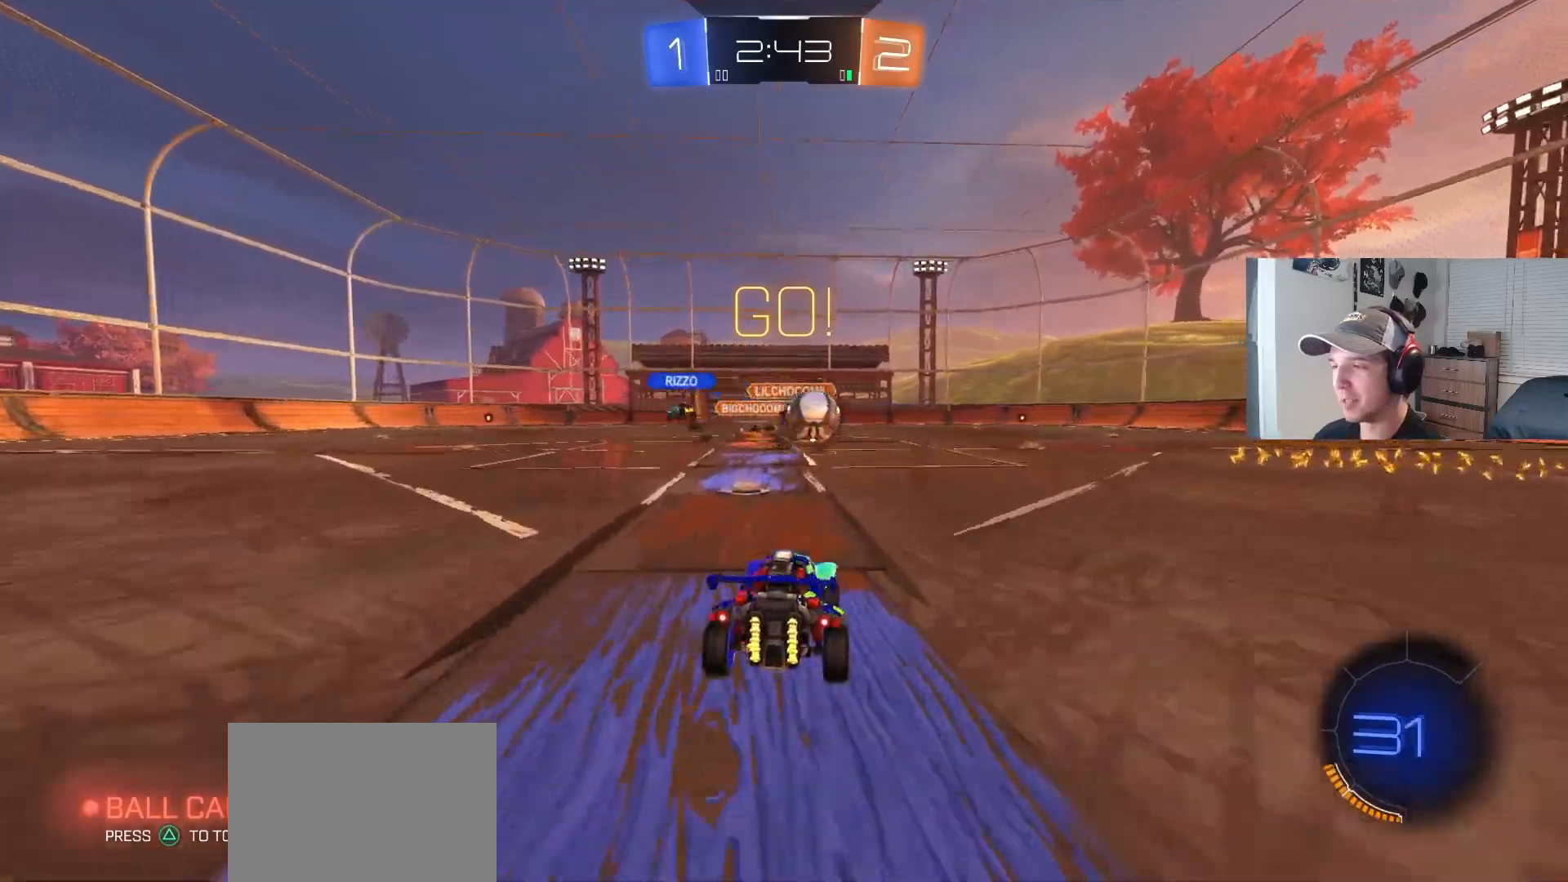
{"buttons": ["CIRCLE", "TRIANGLE", "R2"], "left_stick": "right", "right_stick": "center", "events": [[83, "CIRCLE", "down"], [83, "left_stick", "right"], [183, "L1", "down"], [283, "L1", "up"], [433, "TRIANGLE", "down"]]}
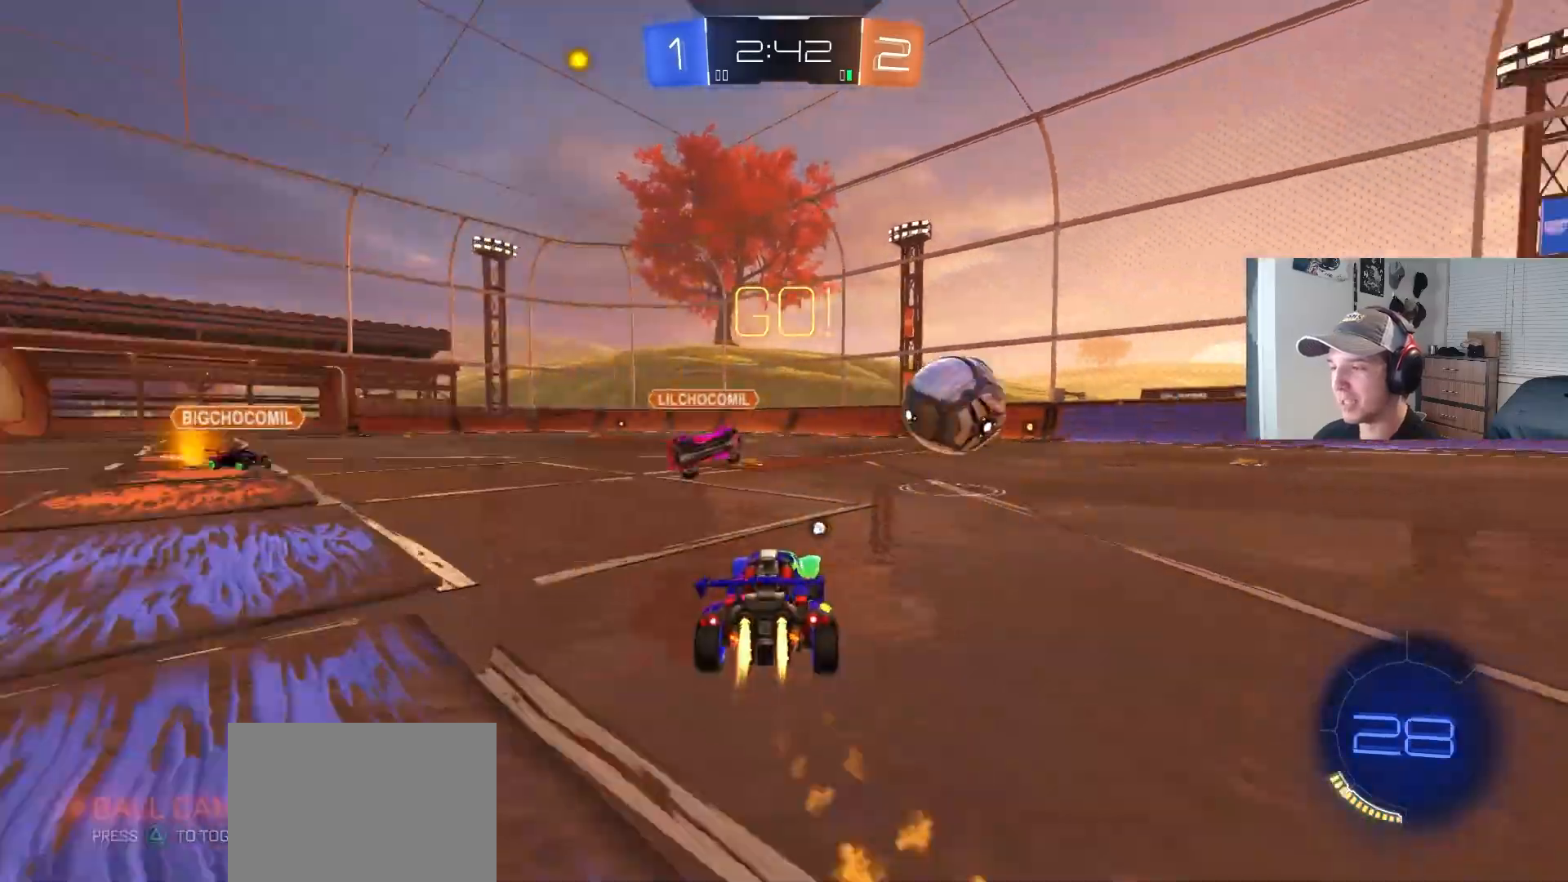
{"buttons": ["CIRCLE", "R2"], "left_stick": "right", "right_stick": "center", "events": [[17, "TRIANGLE", "up"]]}
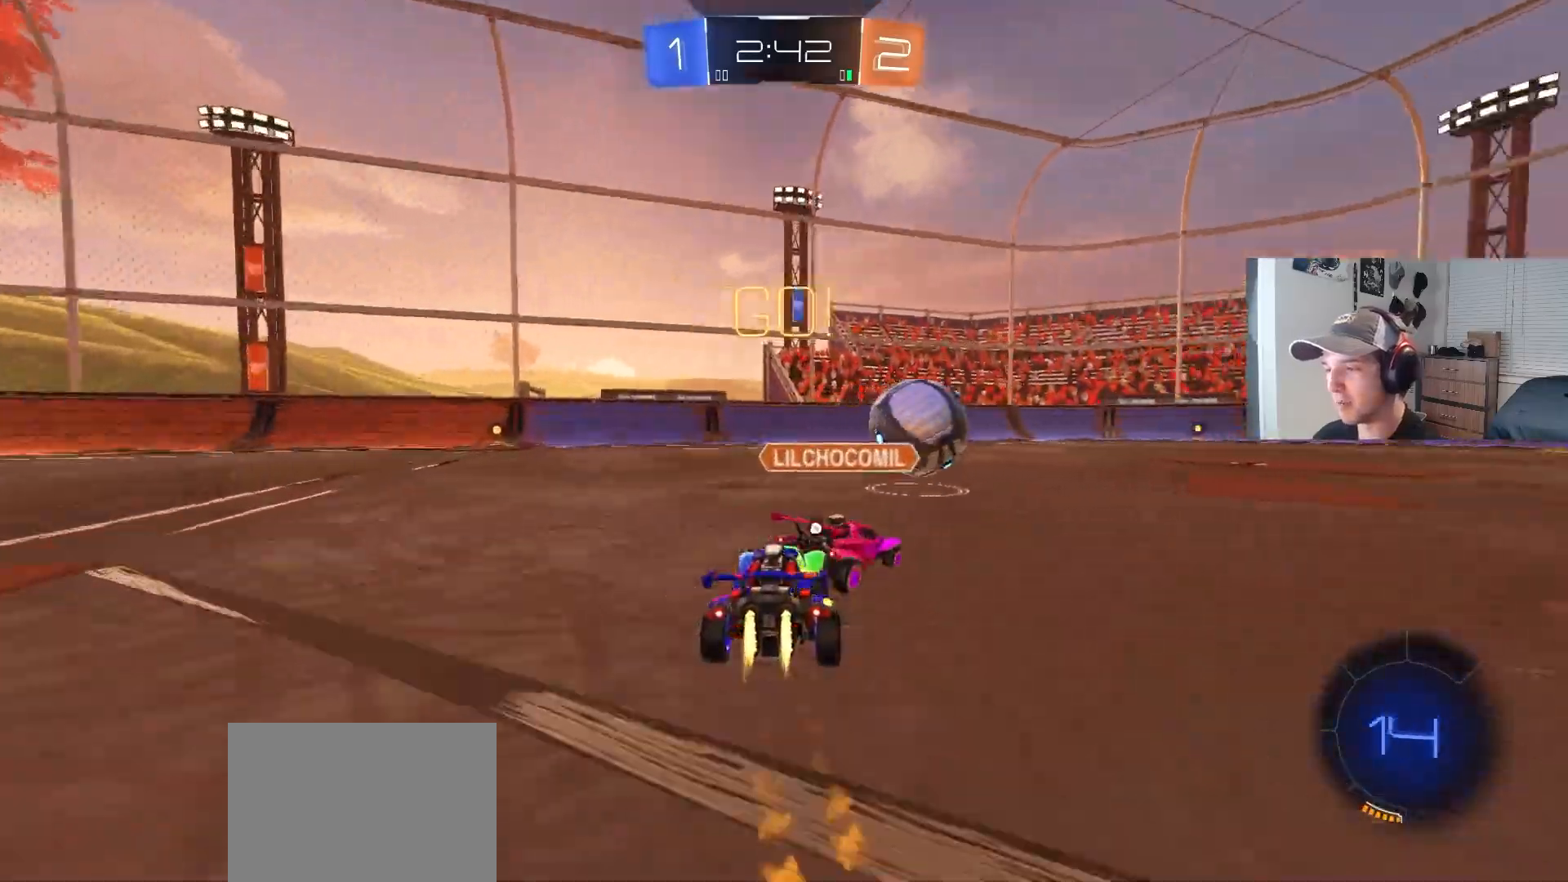
{"buttons": ["CIRCLE", "R2"], "left_stick": "center", "right_stick": "center", "events": [[117, "left_stick", "center"], [233, "left_stick", "right"], [467, "left_stick", "center"]]}
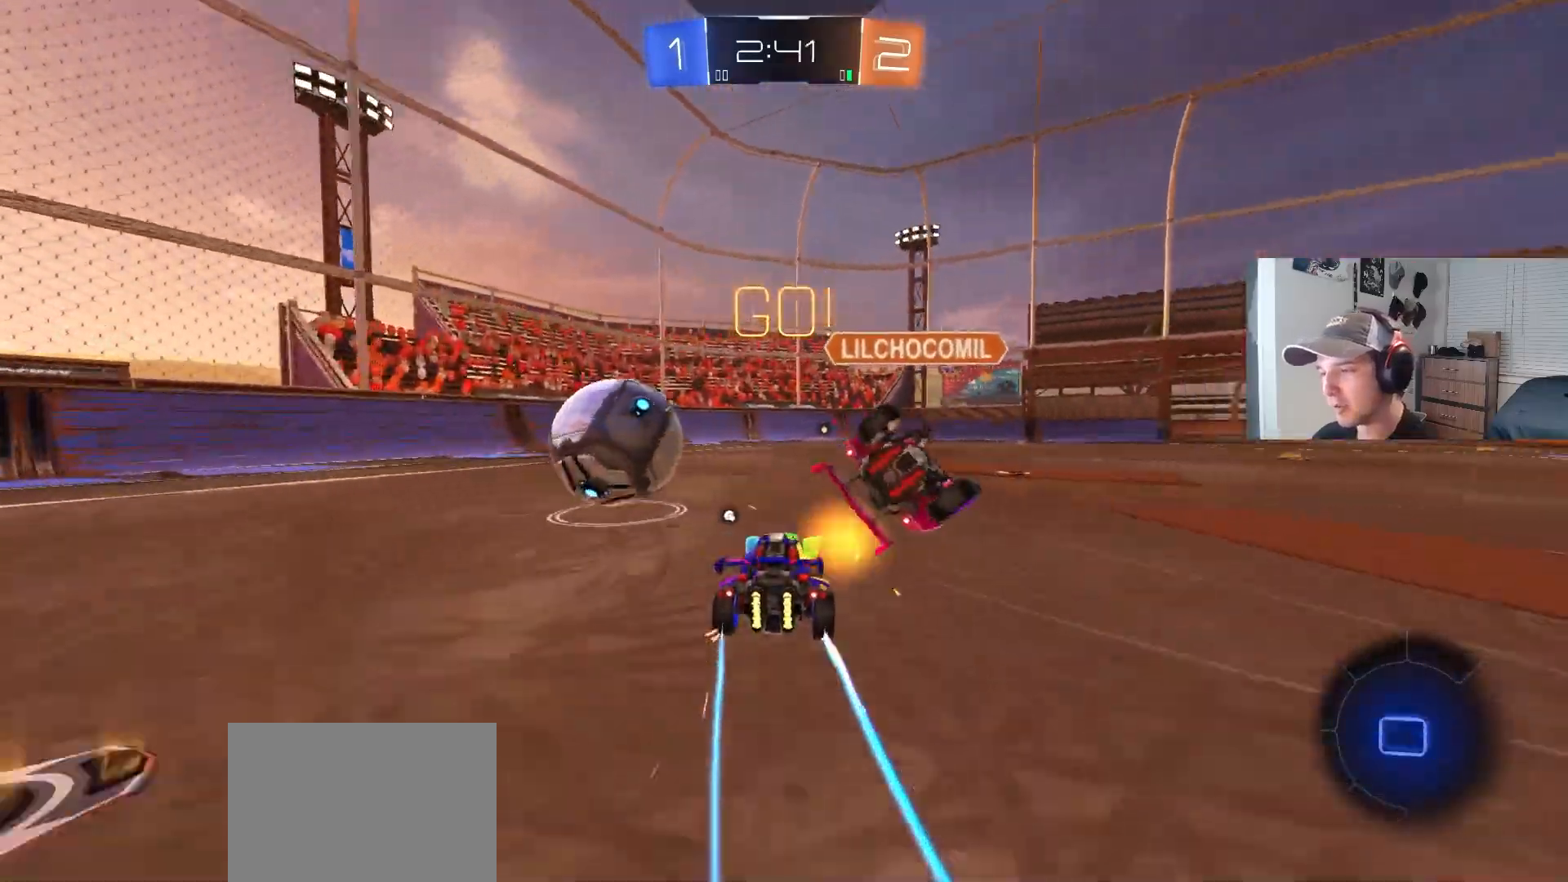
{"buttons": ["TRIANGLE", "R2"], "left_stick": "center", "right_stick": "center", "events": [[200, "CIRCLE", "up"], [500, "TRIANGLE", "down"]]}
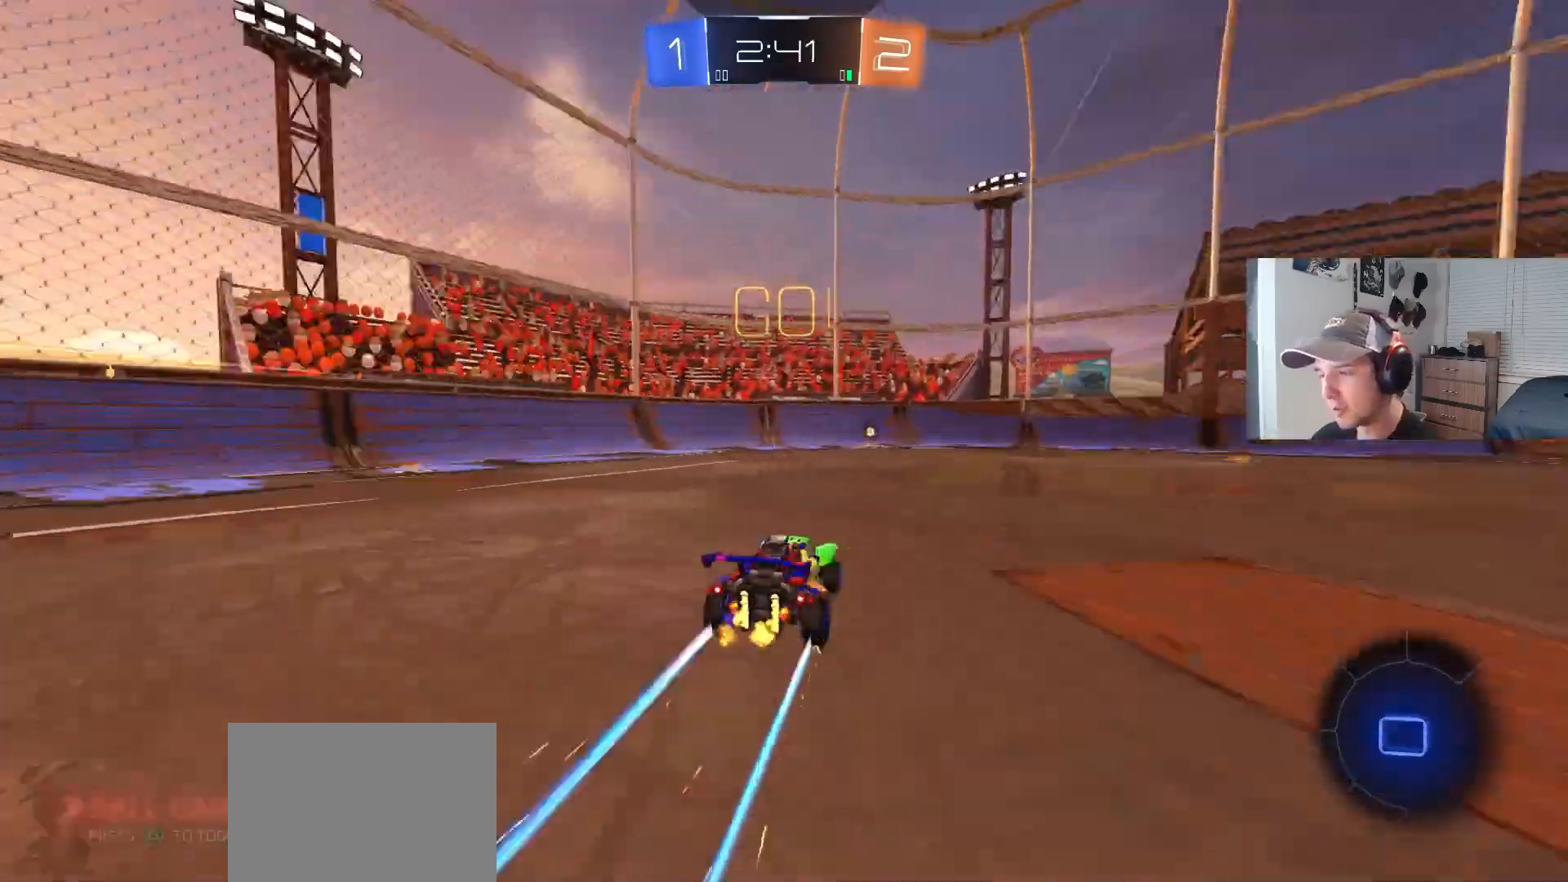
{"buttons": [], "left_stick": "center", "right_stick": "center", "events": [[100, "TRIANGLE", "up"], [433, "R2", "up"]]}
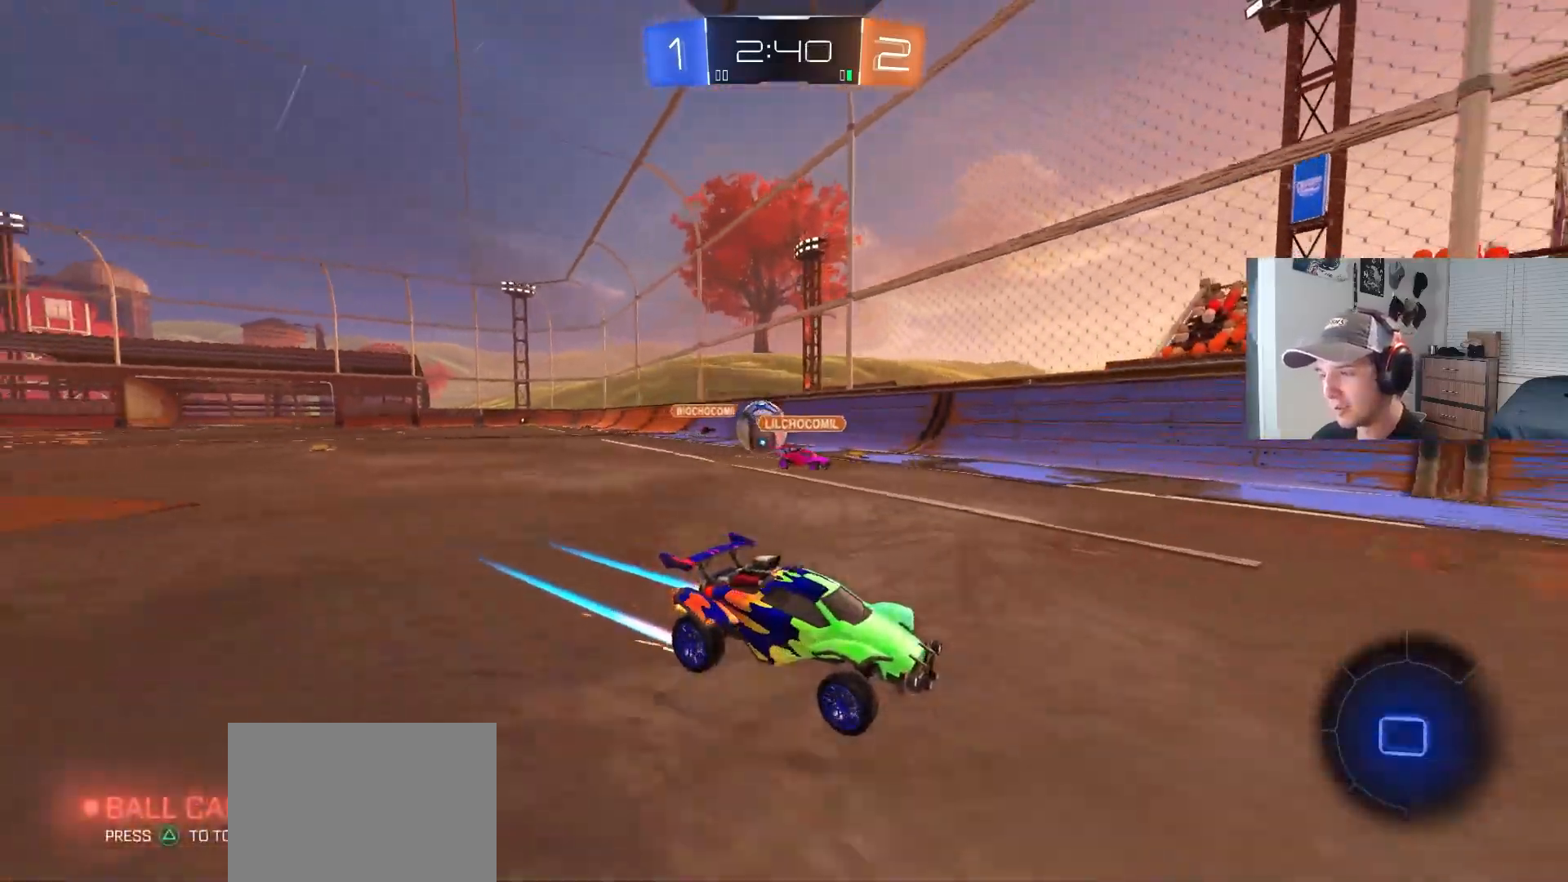
{"buttons": ["R2"], "left_stick": "right", "right_stick": "center", "events": [[50, "left_stick", "left"], [150, "left_stick", "center"], [217, "L2", "down"], [217, "left_stick", "left"], [367, "left_stick", "center"], [417, "left_stick", "right"], [450, "L2", "up"], [450, "R2", "down"]]}
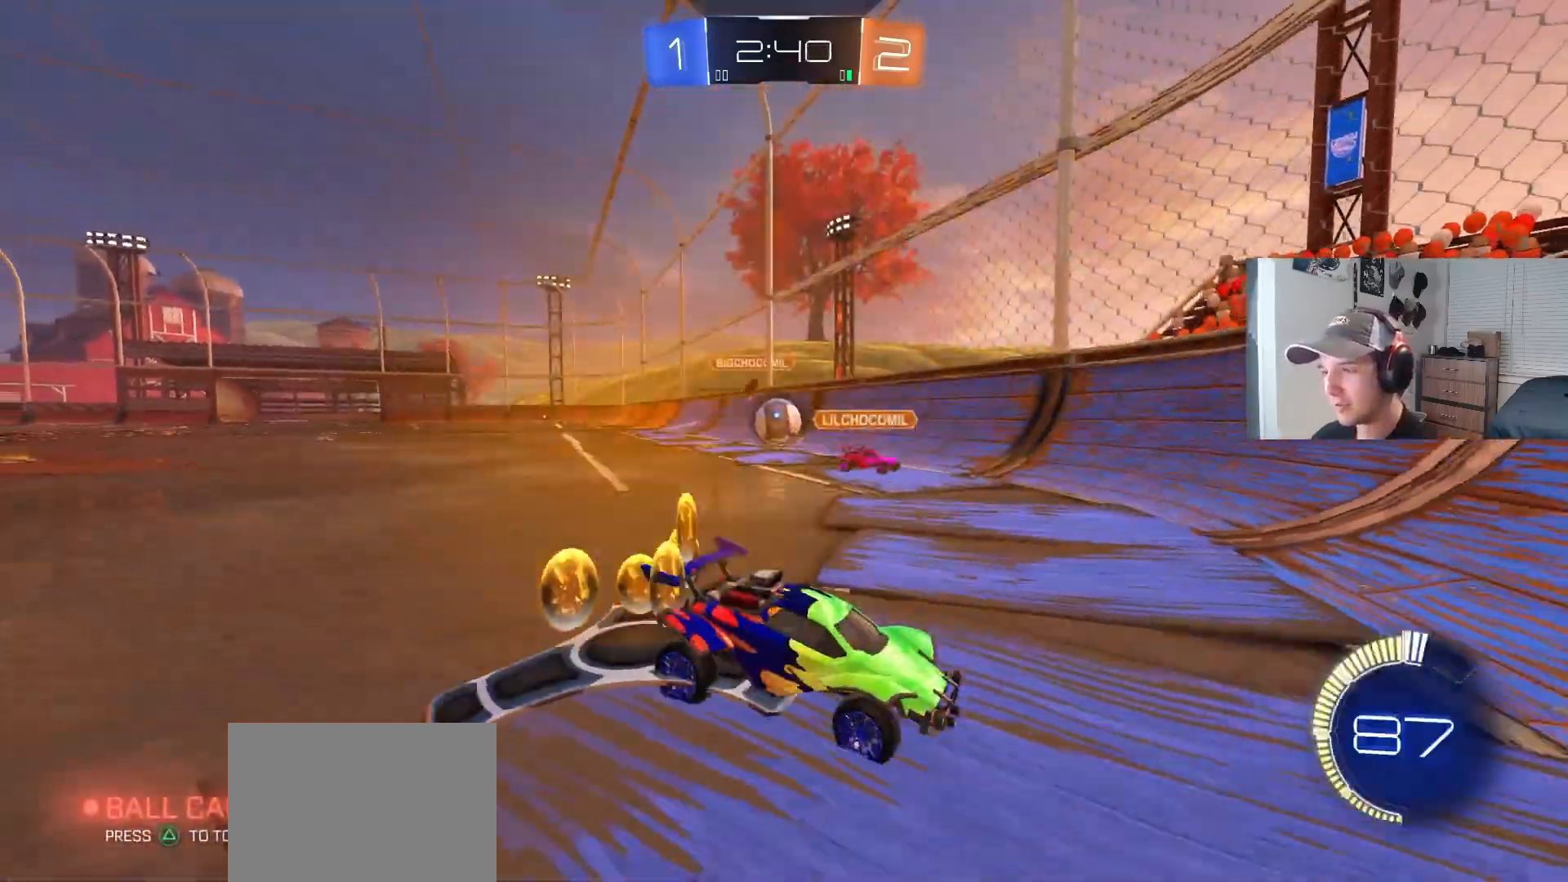
{"buttons": ["CIRCLE", "L1", "R2"], "left_stick": "right", "right_stick": "center", "events": [[183, "left_stick", "center"], [267, "left_stick", "right"], [467, "CIRCLE", "down"], [467, "L1", "down"]]}
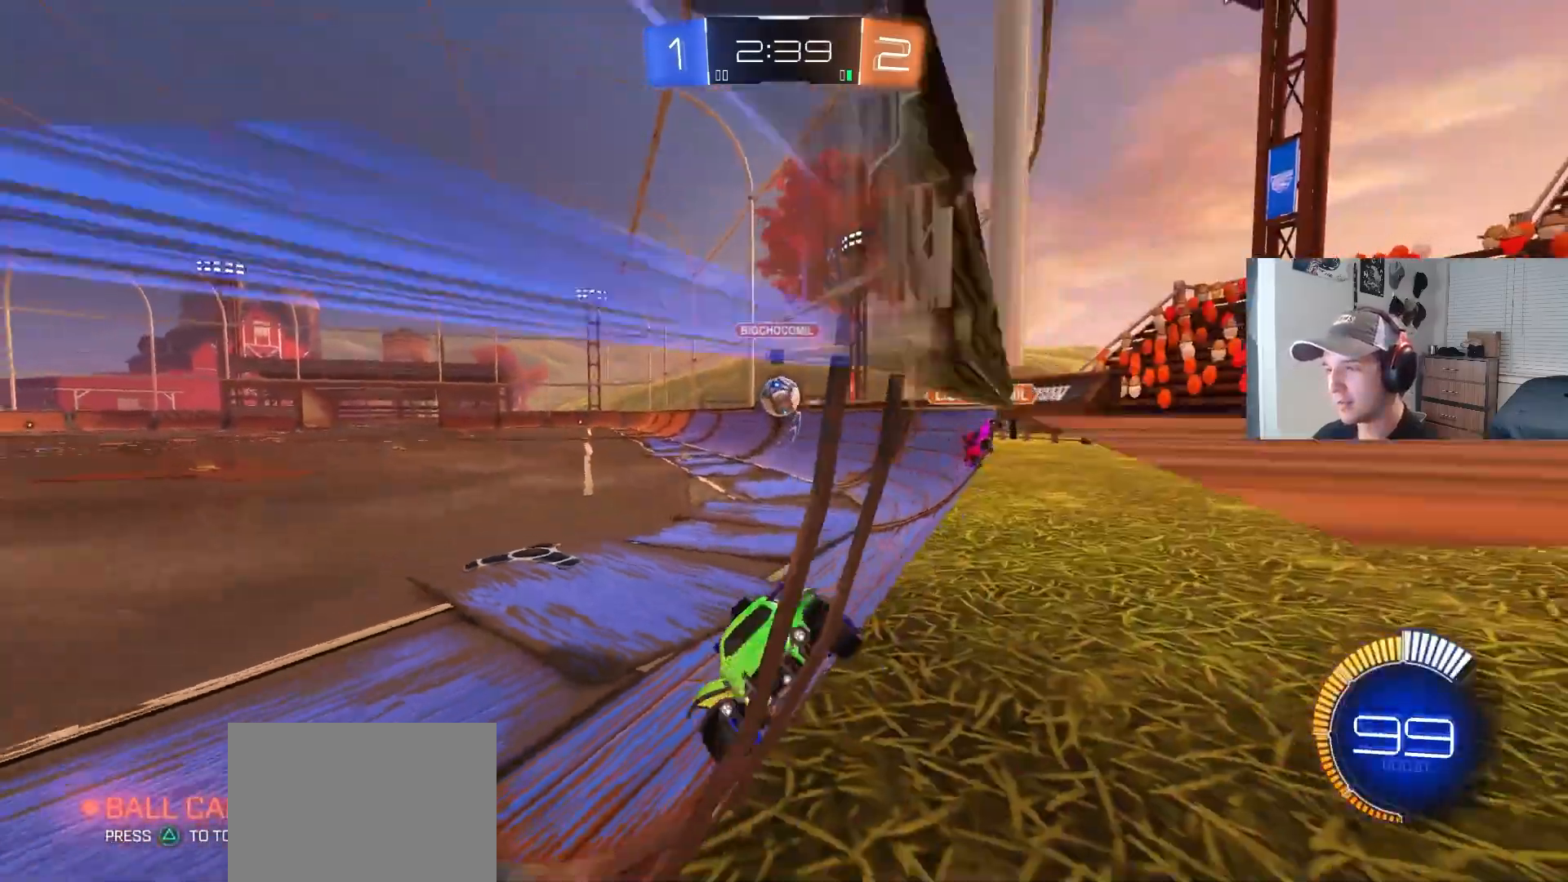
{"buttons": ["L1", "R2"], "left_stick": "right", "right_stick": "center", "events": [[100, "CIRCLE", "up"], [117, "L1", "up"], [433, "L1", "down"]]}
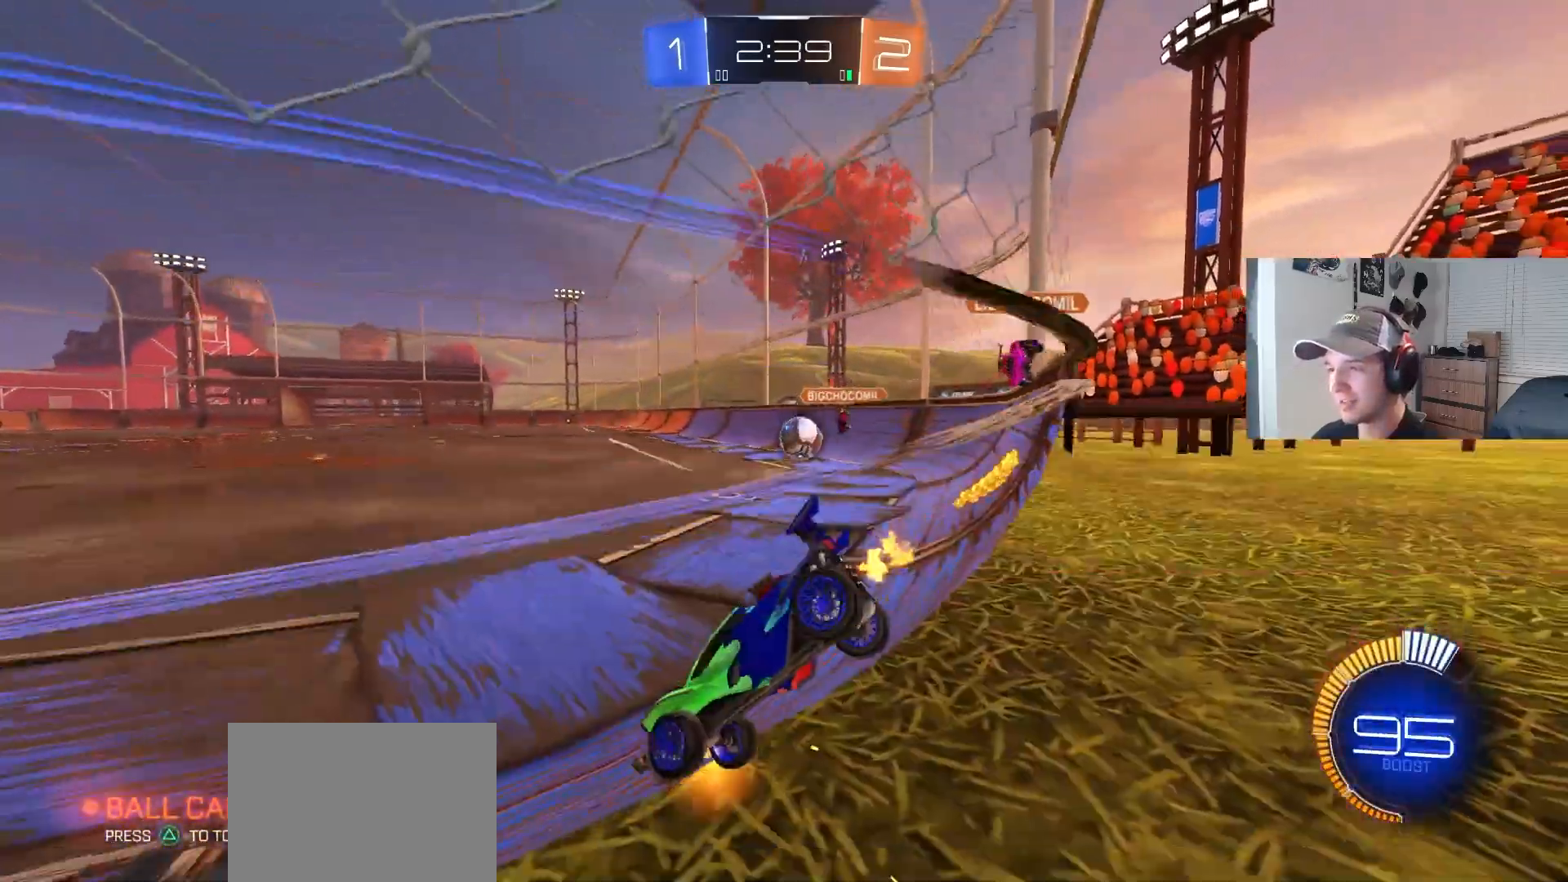
{"buttons": ["CROSS", "L2"], "left_stick": "down-right", "right_stick": "center", "events": [[17, "L1", "up"], [317, "L2", "down"], [317, "R2", "up"], [400, "left_stick", "down-right"], [450, "CROSS", "down"]]}
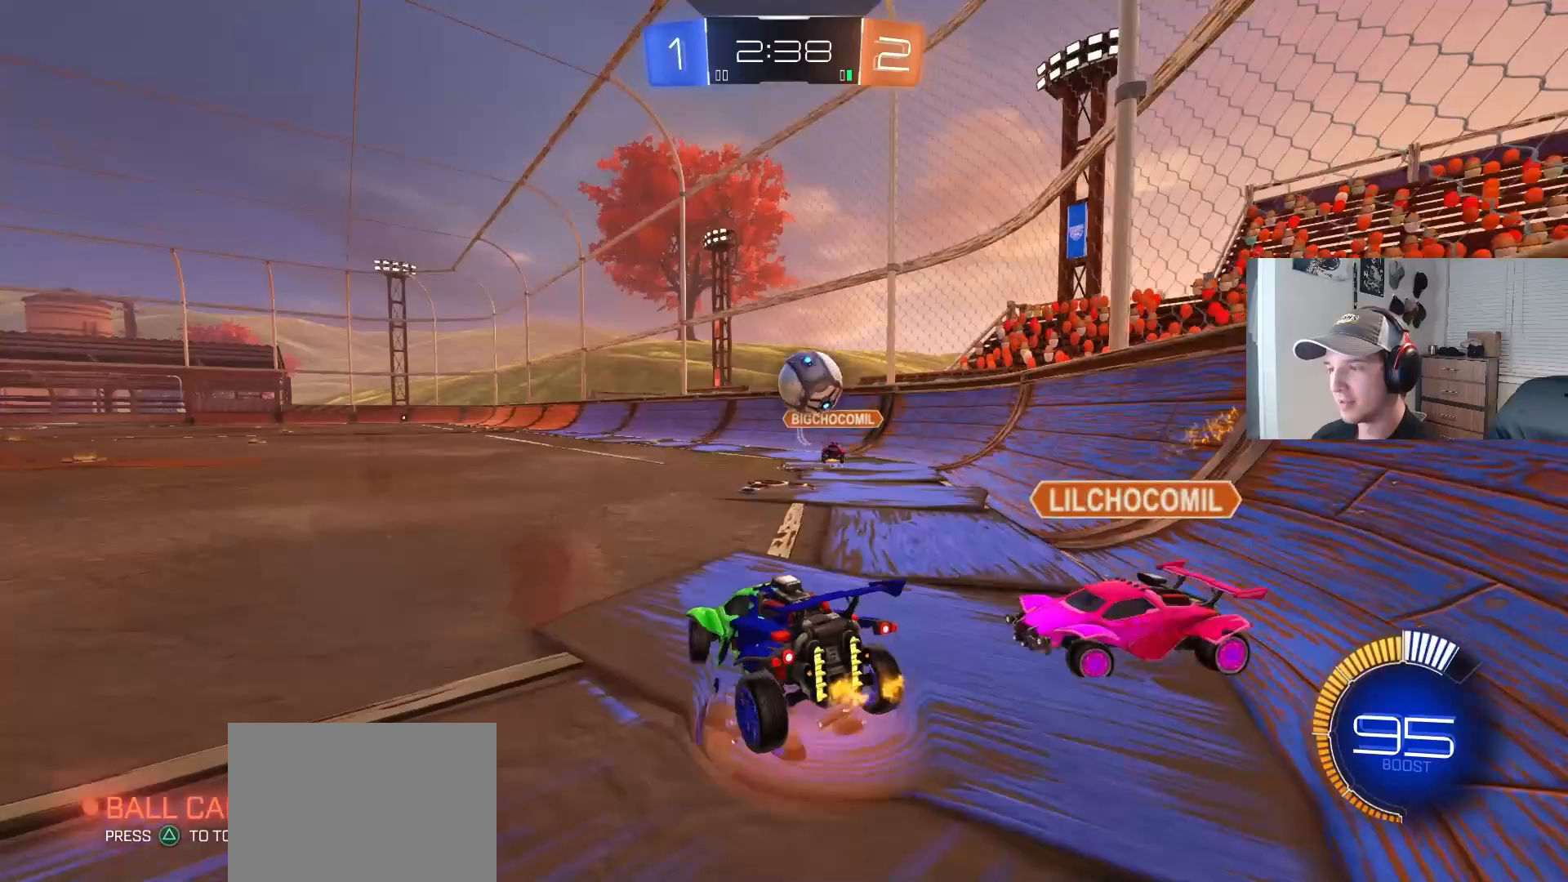
{"buttons": ["R1"], "left_stick": "down-left", "right_stick": "center", "events": [[17, "R2", "down"], [17, "left_stick", "down"], [183, "CROSS", "up"], [200, "left_stick", "down-right"], [233, "L2", "up"], [367, "R1", "down"], [467, "R2", "up"], [467, "left_stick", "down-left"]]}
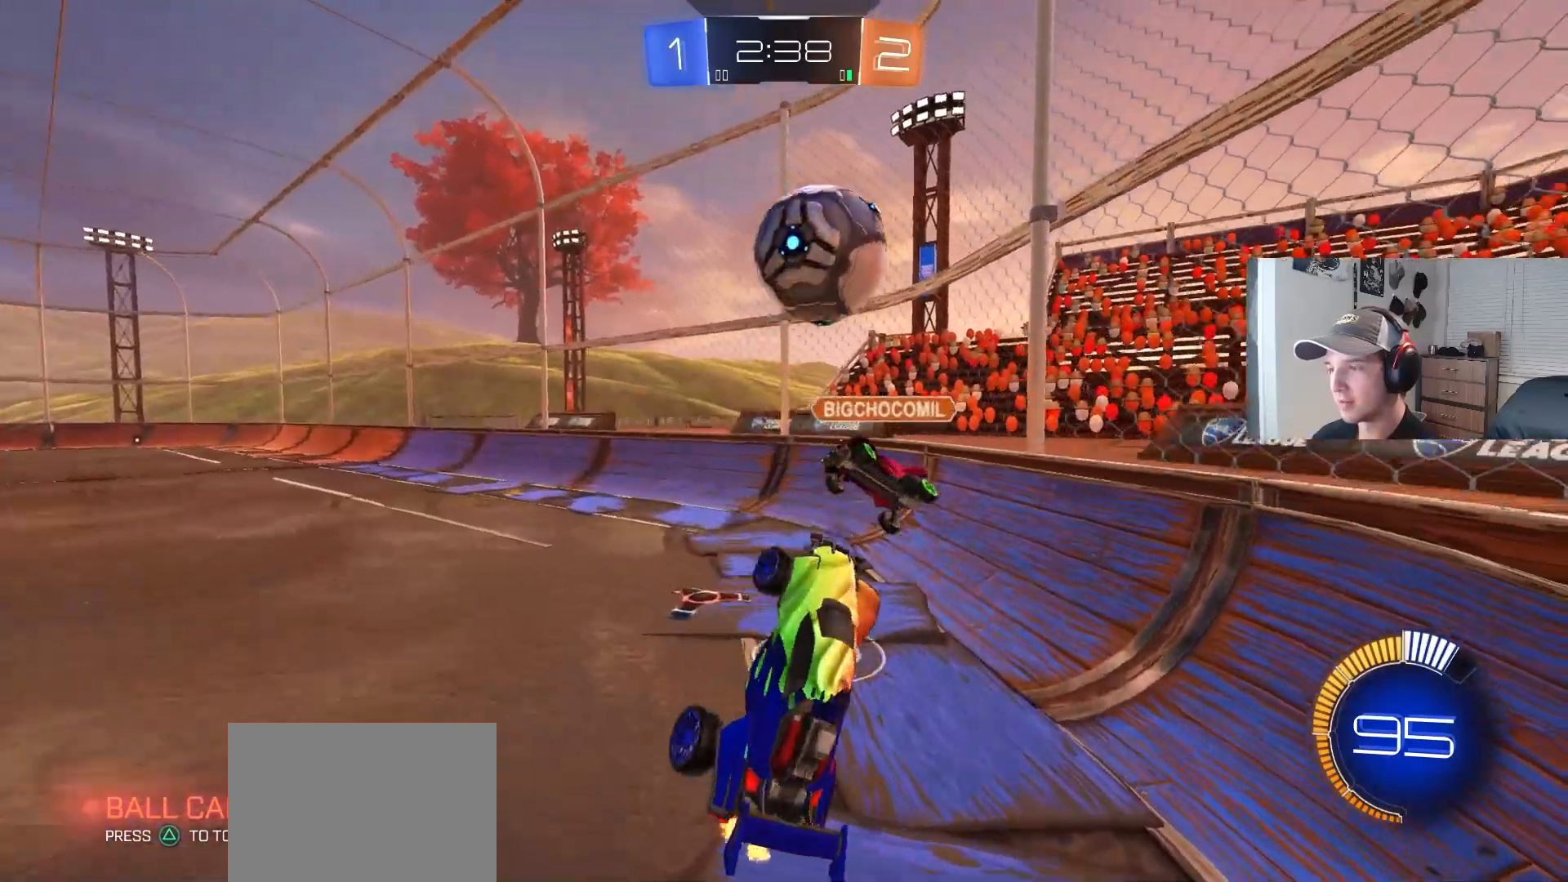
{"buttons": ["R1", "R2"], "left_stick": "down", "right_stick": "center", "events": [[67, "R1", "up"], [150, "left_stick", "center"], [167, "CROSS", "down"], [200, "R2", "down"], [267, "left_stick", "down"], [300, "CROSS", "up"], [450, "R1", "down"]]}
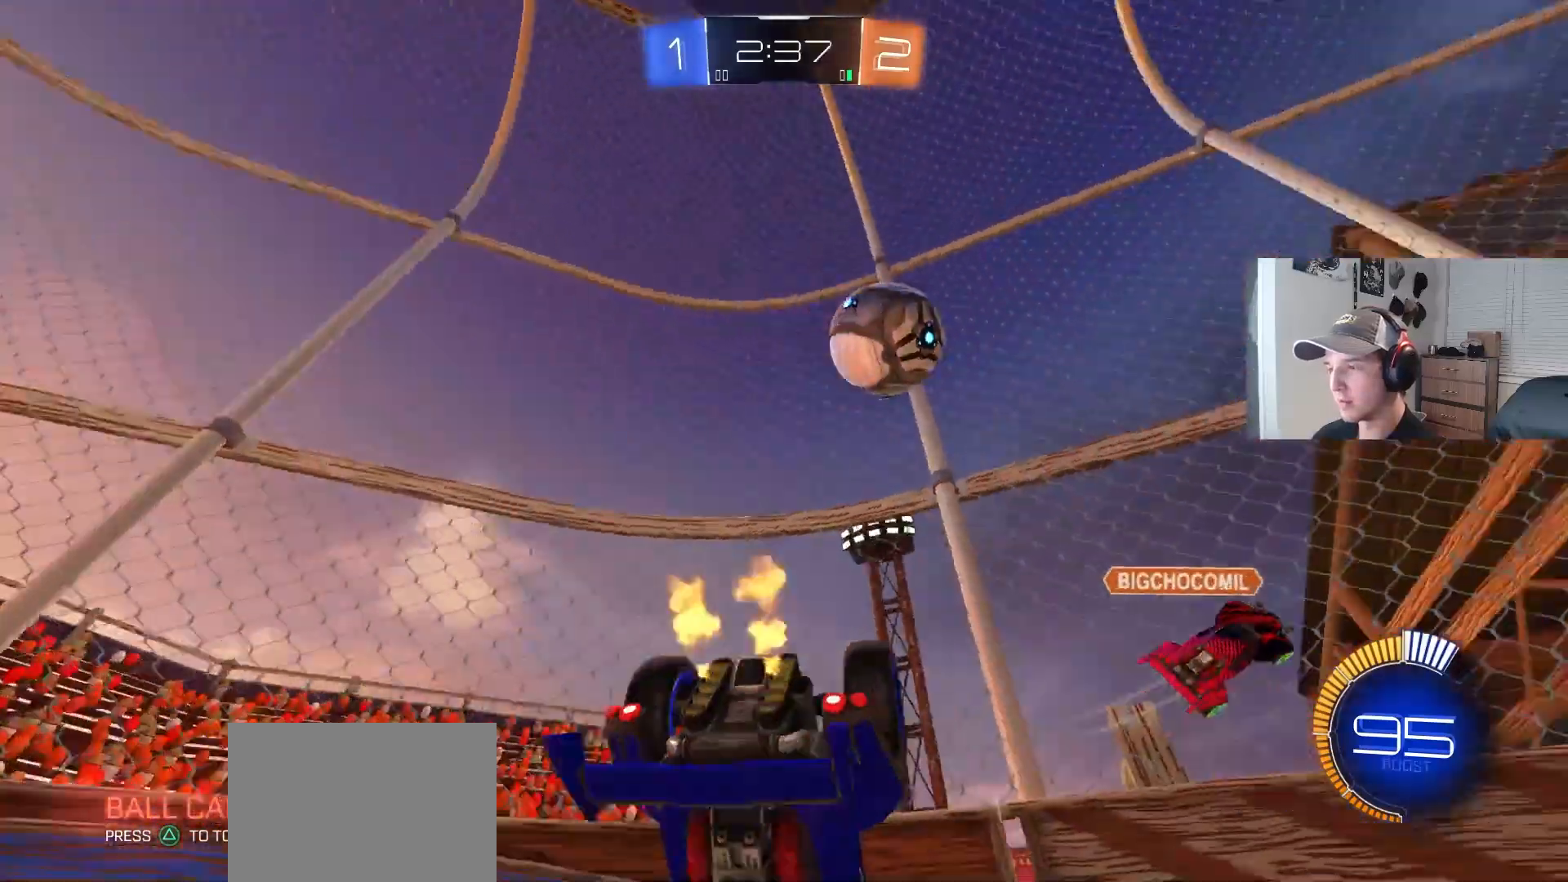
{"buttons": ["CIRCLE", "R2"], "left_stick": "right", "right_stick": "center", "events": [[183, "CIRCLE", "down"], [200, "R1", "up"], [200, "left_stick", "down-right"], [333, "left_stick", "right"]]}
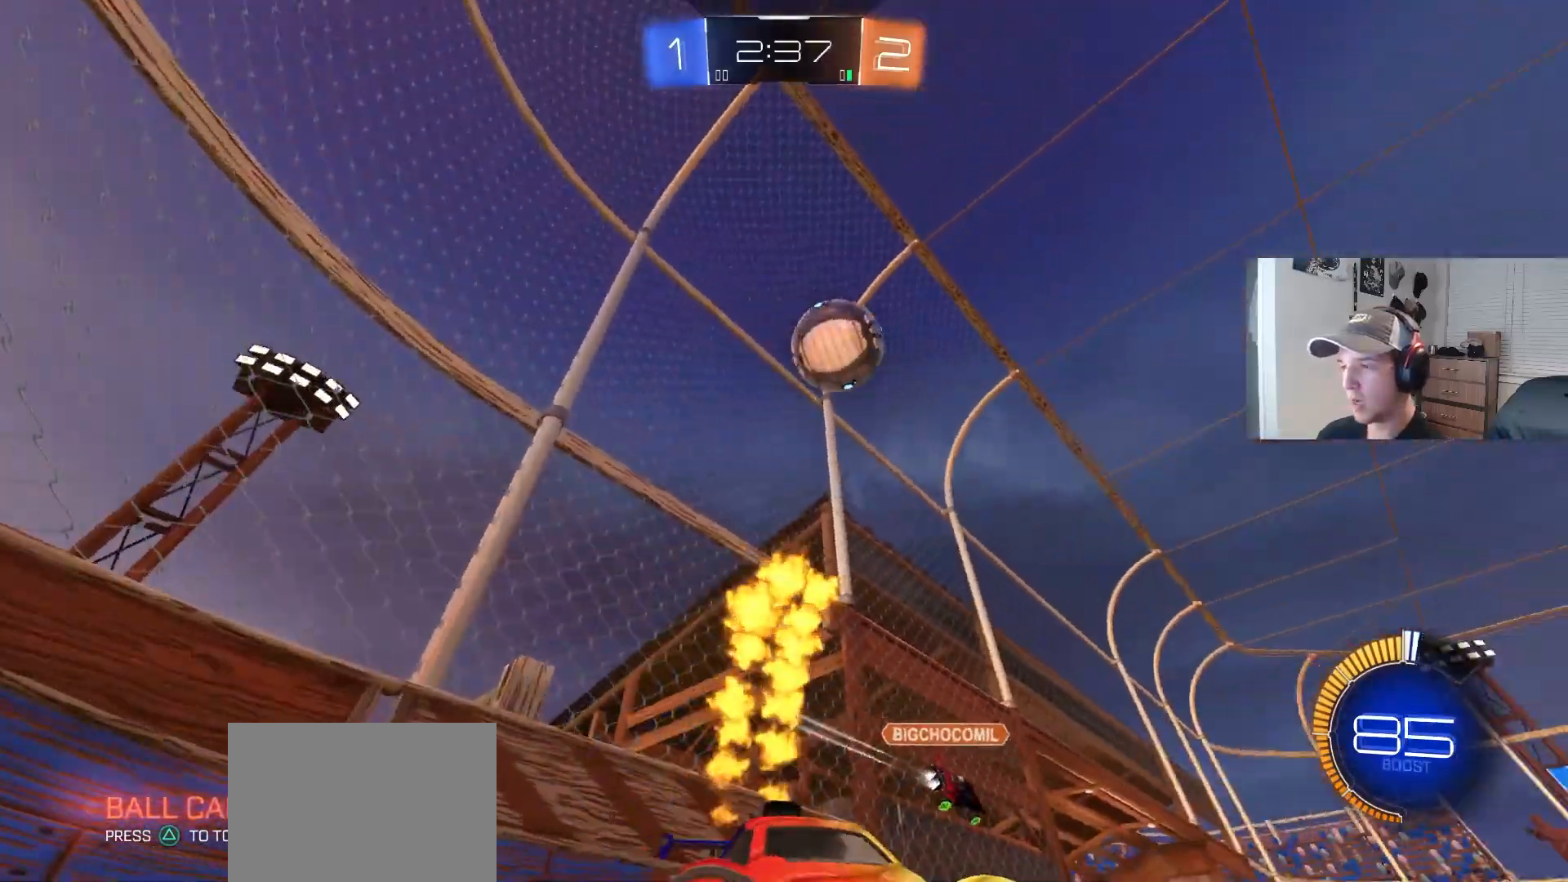
{"buttons": ["CIRCLE", "R2"], "left_stick": "center", "right_stick": "center", "events": [[67, "left_stick", "center"]]}
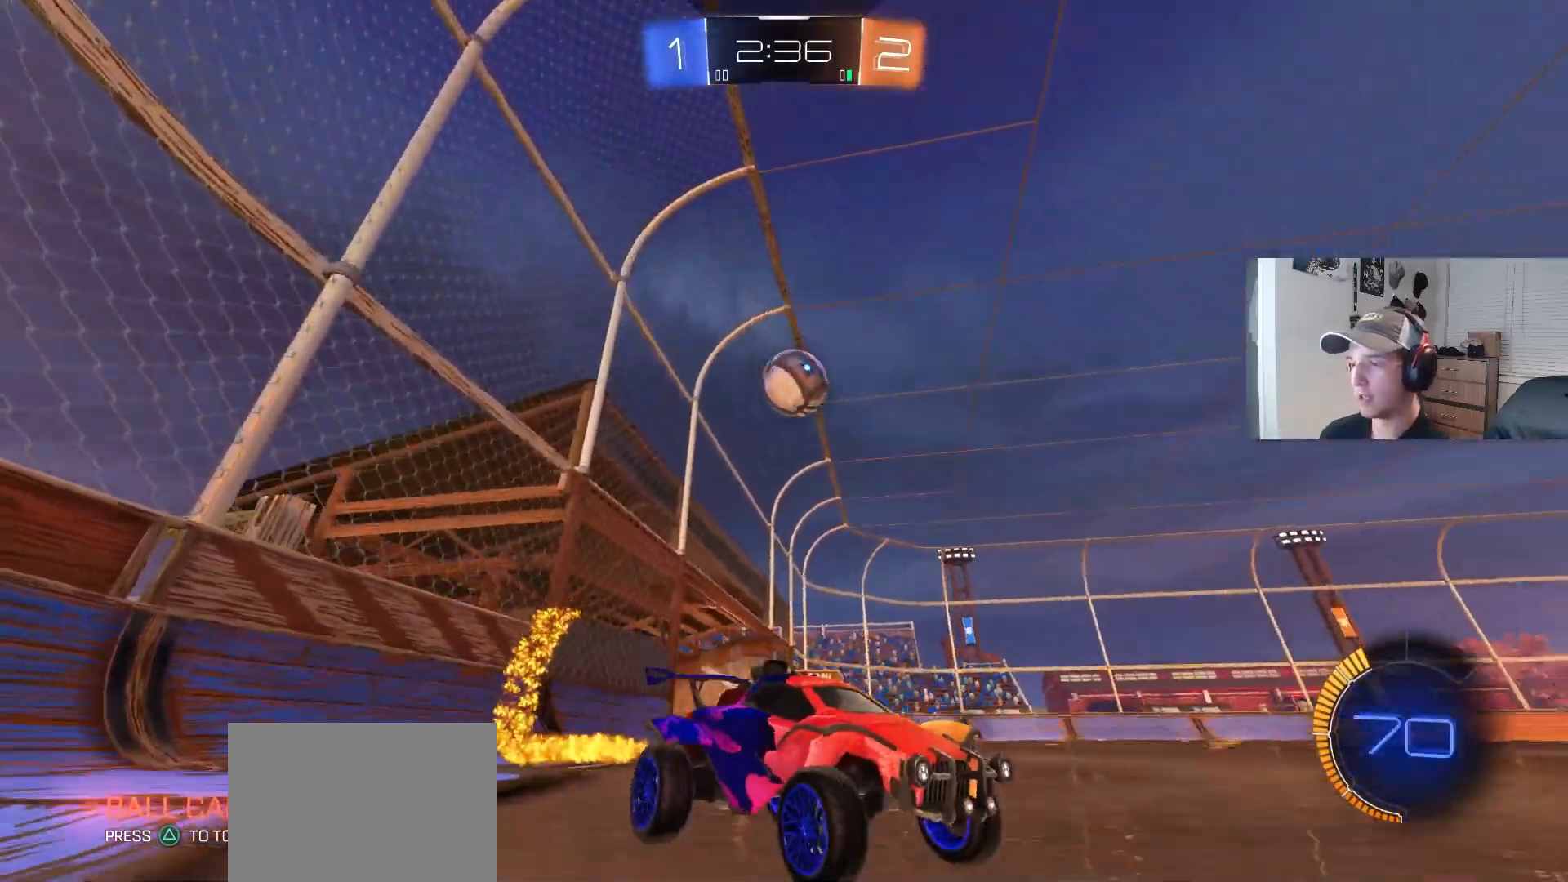
{"buttons": ["R2"], "left_stick": "center", "right_stick": "center", "events": [[50, "left_stick", "left"], [183, "left_stick", "center"], [333, "CIRCLE", "up"], [350, "left_stick", "left"], [433, "left_stick", "center"]]}
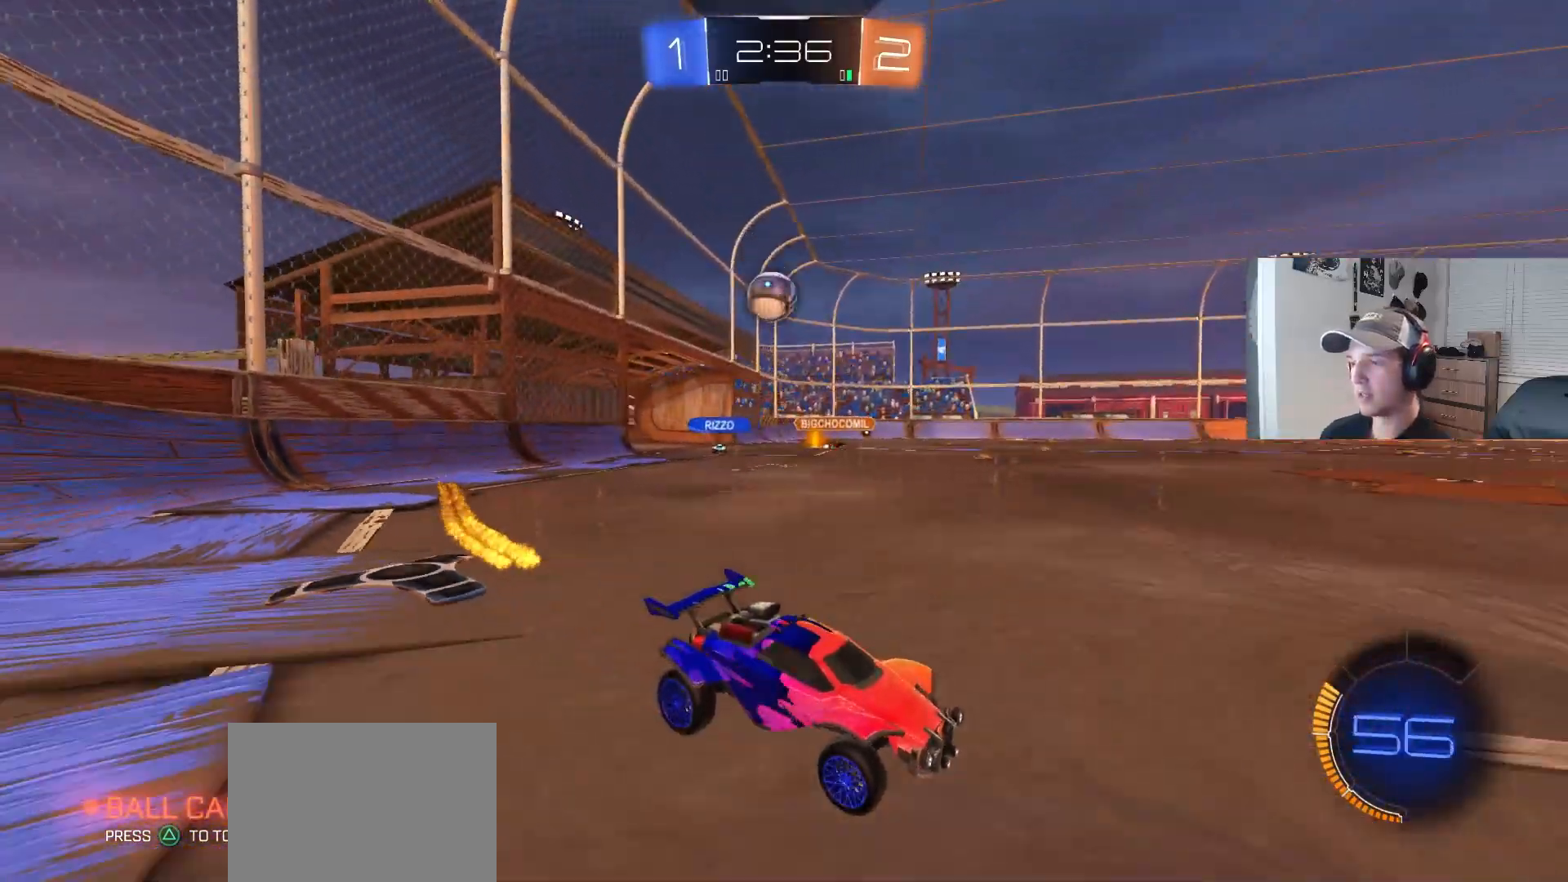
{"buttons": ["CIRCLE", "R2"], "left_stick": "center", "right_stick": "center", "events": [[133, "CIRCLE", "down"], [183, "left_stick", "left"], [317, "left_stick", "center"]]}
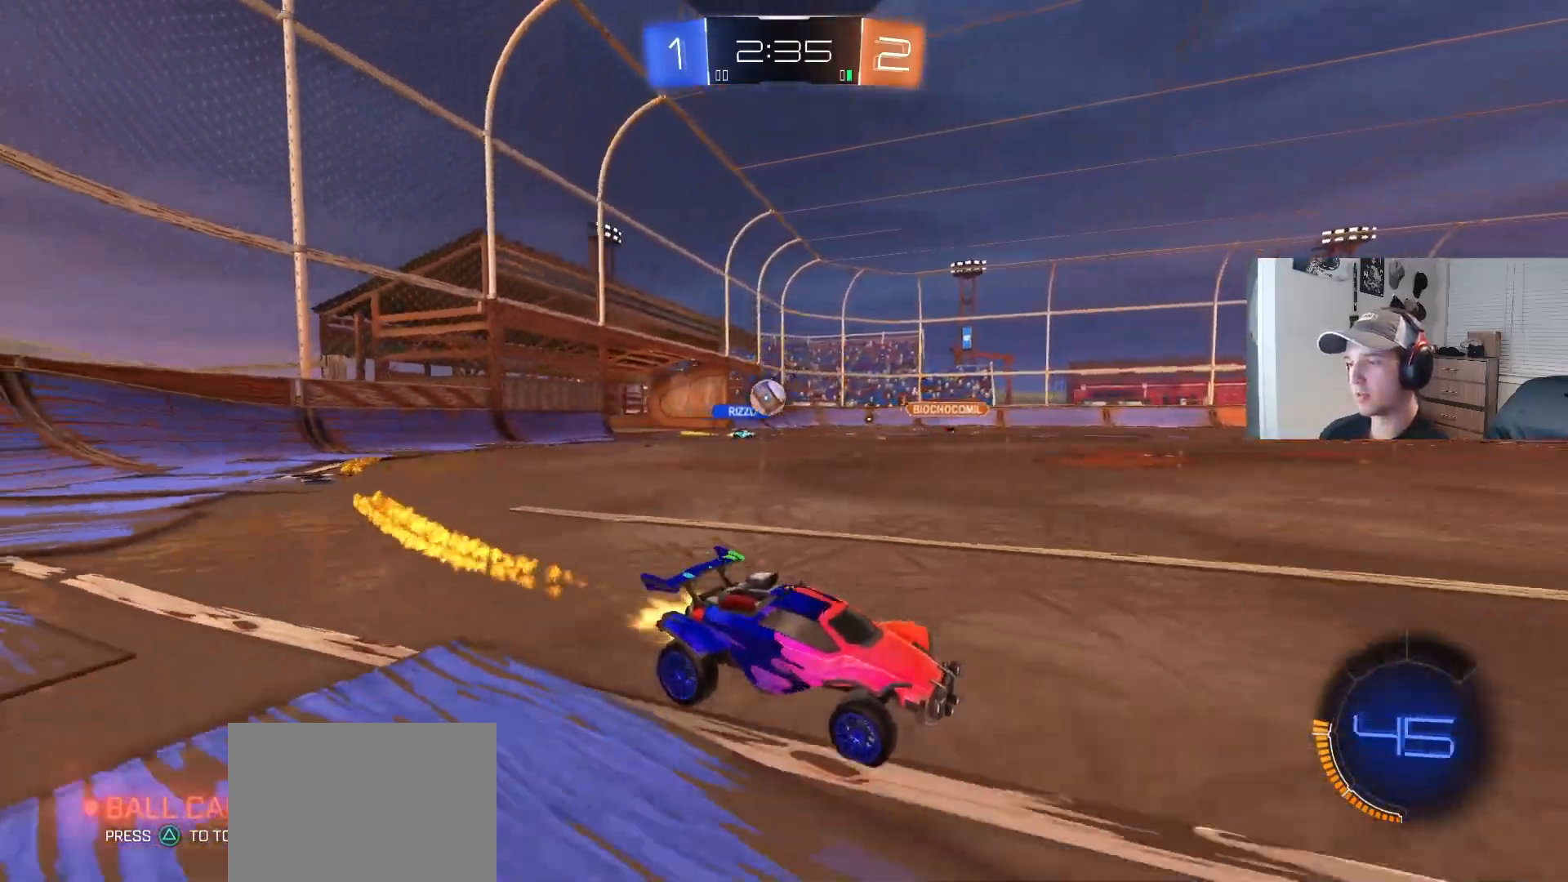
{"buttons": ["L2"], "left_stick": "left", "right_stick": "center", "events": [[50, "left_stick", "left"], [117, "CIRCLE", "up"], [183, "R2", "up"], [183, "left_stick", "center"], [350, "left_stick", "left"], [400, "L2", "down"]]}
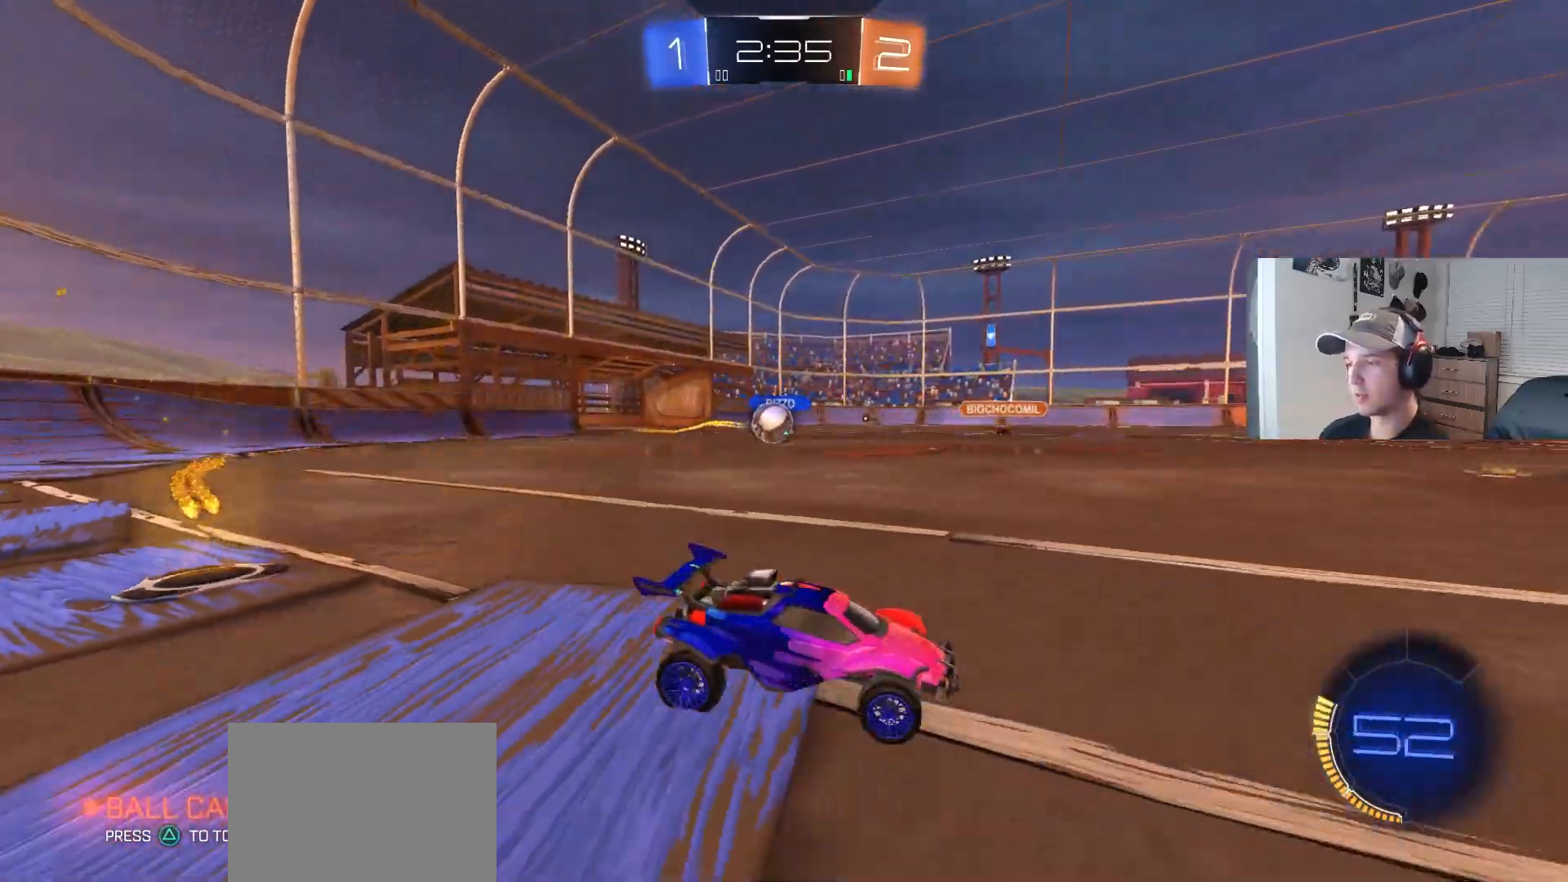
{"buttons": [], "left_stick": "down-left", "right_stick": "center", "events": [[133, "L2", "up"], [150, "R2", "down"], [150, "left_stick", "center"], [267, "left_stick", "left"], [300, "R2", "up"], [383, "left_stick", "down-left"]]}
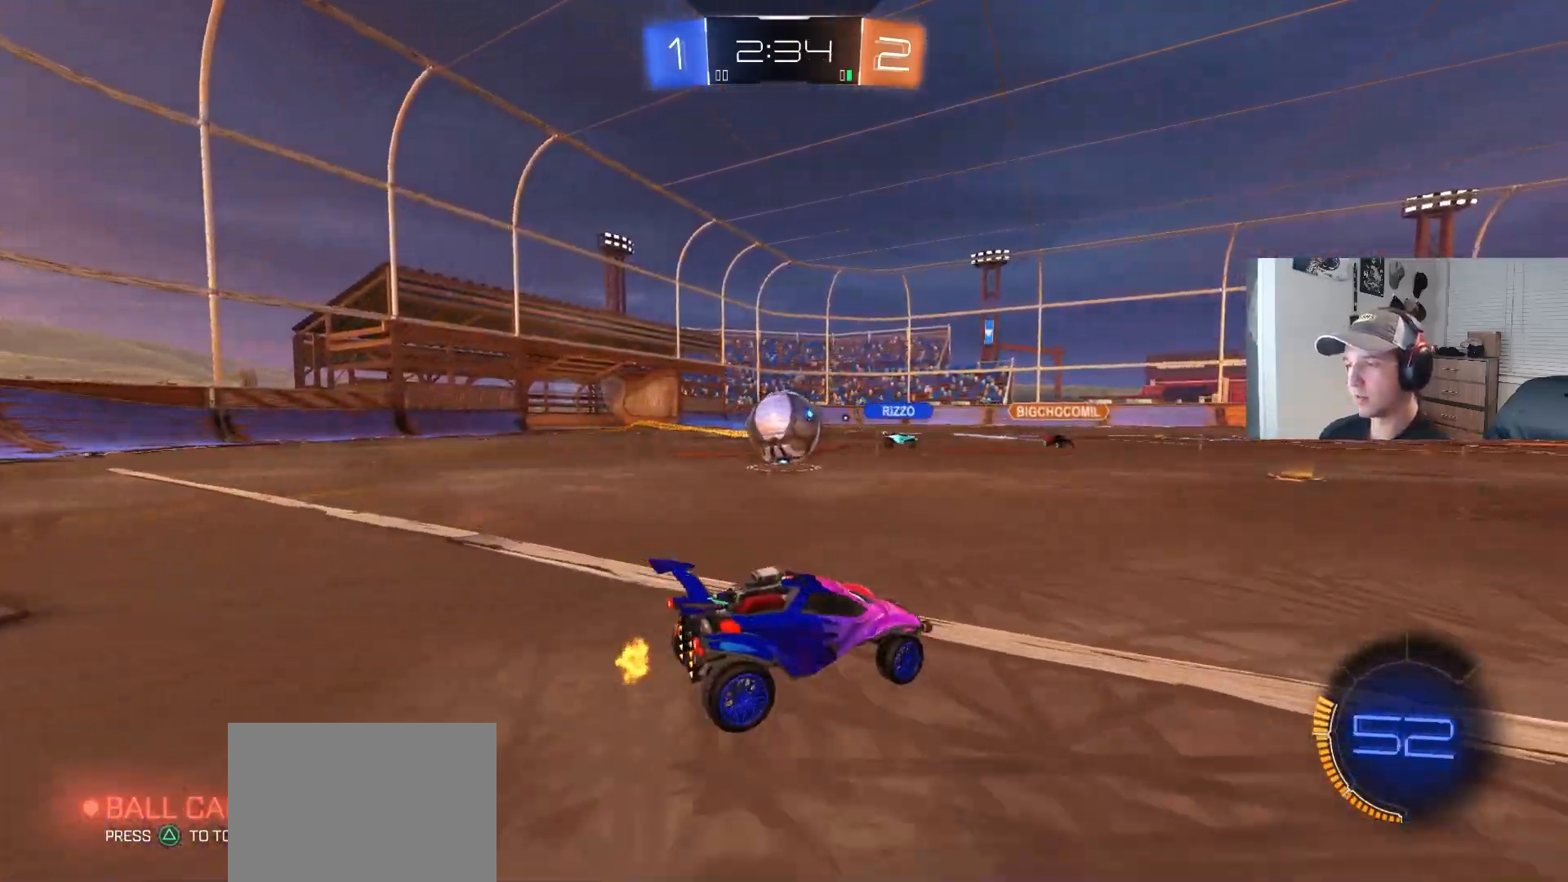
{"buttons": ["CROSS", "CIRCLE", "R1", "R2", "L3"], "left_stick": "up-right", "right_stick": "center", "events": [[117, "R2", "down"], [233, "left_stick", "center"], [250, "CIRCLE", "down"], [267, "CROSS", "down"], [283, "left_stick", "up-right"], [333, "CIRCLE", "up"], [333, "CROSS", "up"], [433, "CIRCLE", "down"], [433, "CROSS", "down"], [467, "L3", "down"], [483, "R1", "down"]]}
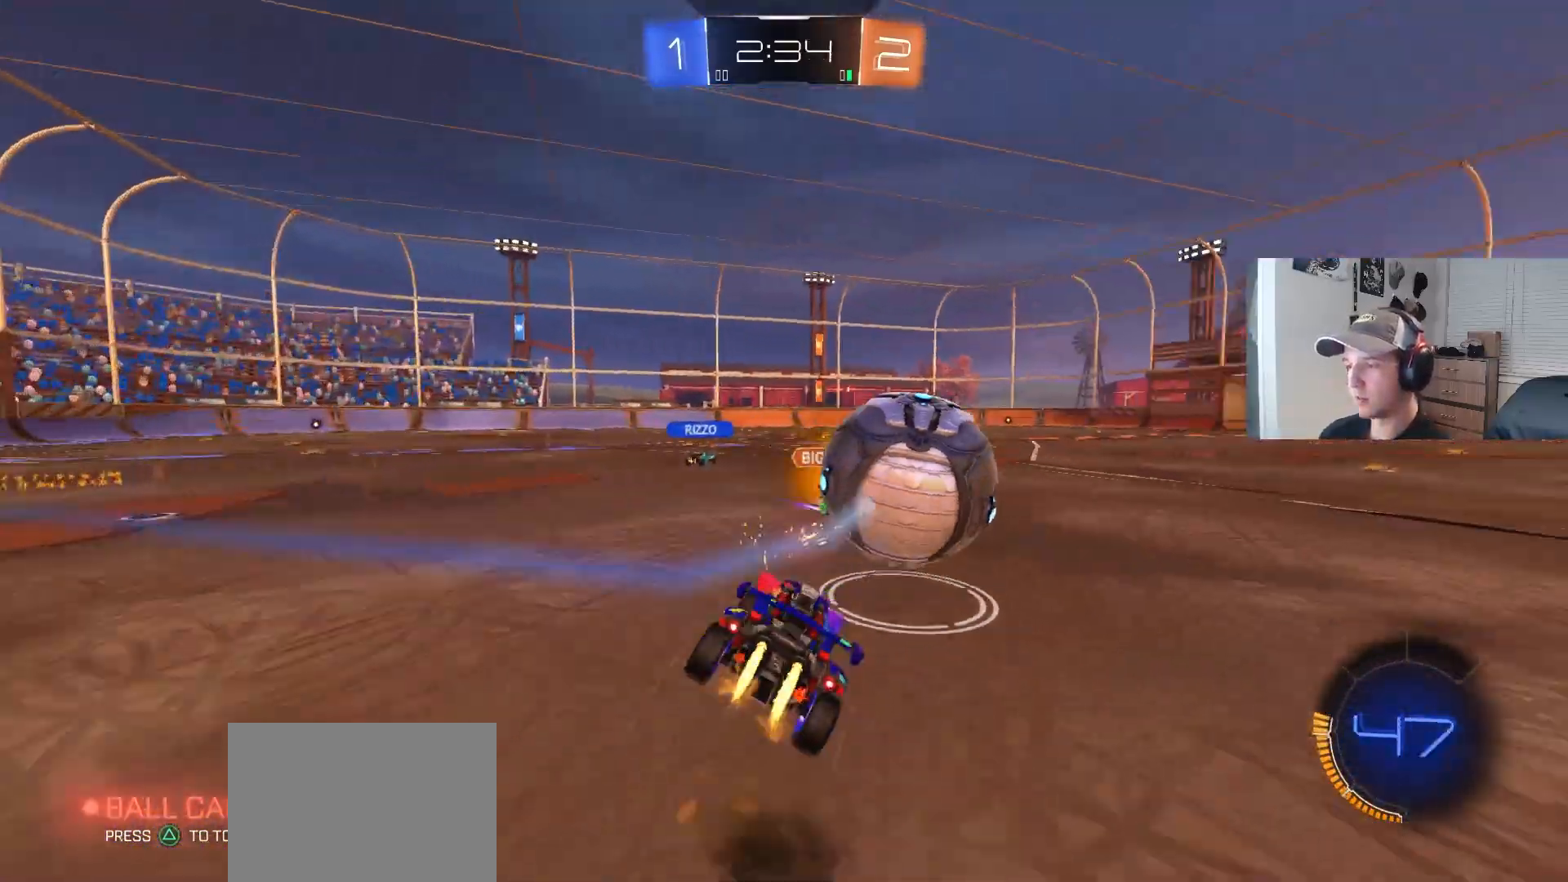
{"buttons": ["R1", "R2"], "left_stick": "down", "right_stick": "center", "events": [[67, "left_stick", "down-right"], [133, "CROSS", "up"], [133, "left_stick", "down"], [167, "CIRCLE", "up"], [200, "L3", "up"], [250, "left_stick", "down-left"], [283, "R2", "up"], [450, "R2", "down"], [450, "left_stick", "down"]]}